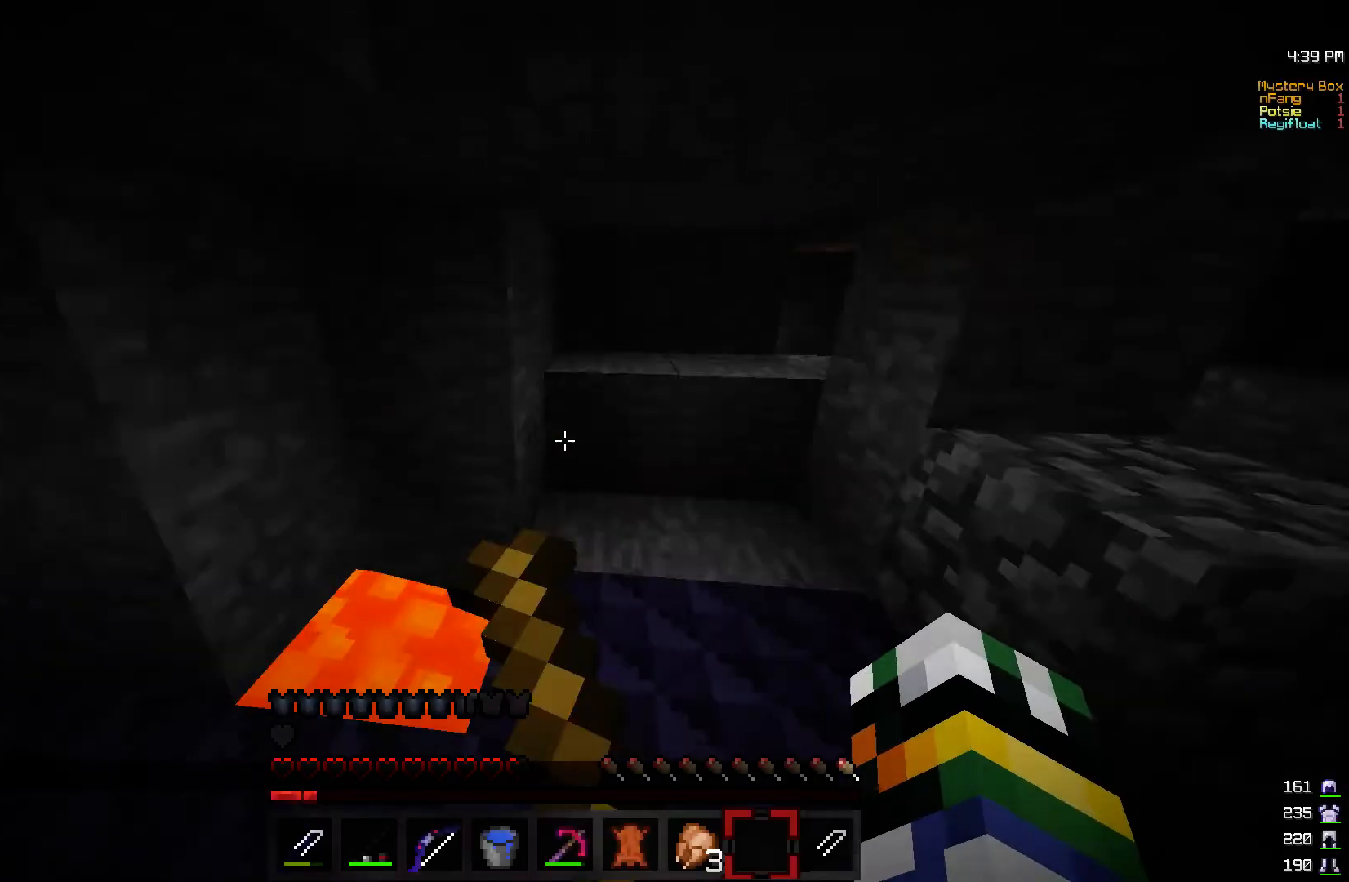
Gameplay with keyboard and mouse; each line is a JSON object with the keys and mouse buttons held at the frame after it. "events" lists presses ("down") and releases ("up") of "a", "d", "s", "w", "mouse_left" and "mouse_right" between this image and that frame as [ms after this image, input, new state], when the widget could be followed in between. "mouse_left", "mouse_right" = the "left", "right" buttons of the "mouse" list. No other keys are recorded. Fast repeated clicks can show as one long hold. Mouse movement is not recorded.
{"keys": ["w"], "mouse": [], "events": [[267, "d", "down"], [367, "w", "down"], [500, "d", "up"]]}
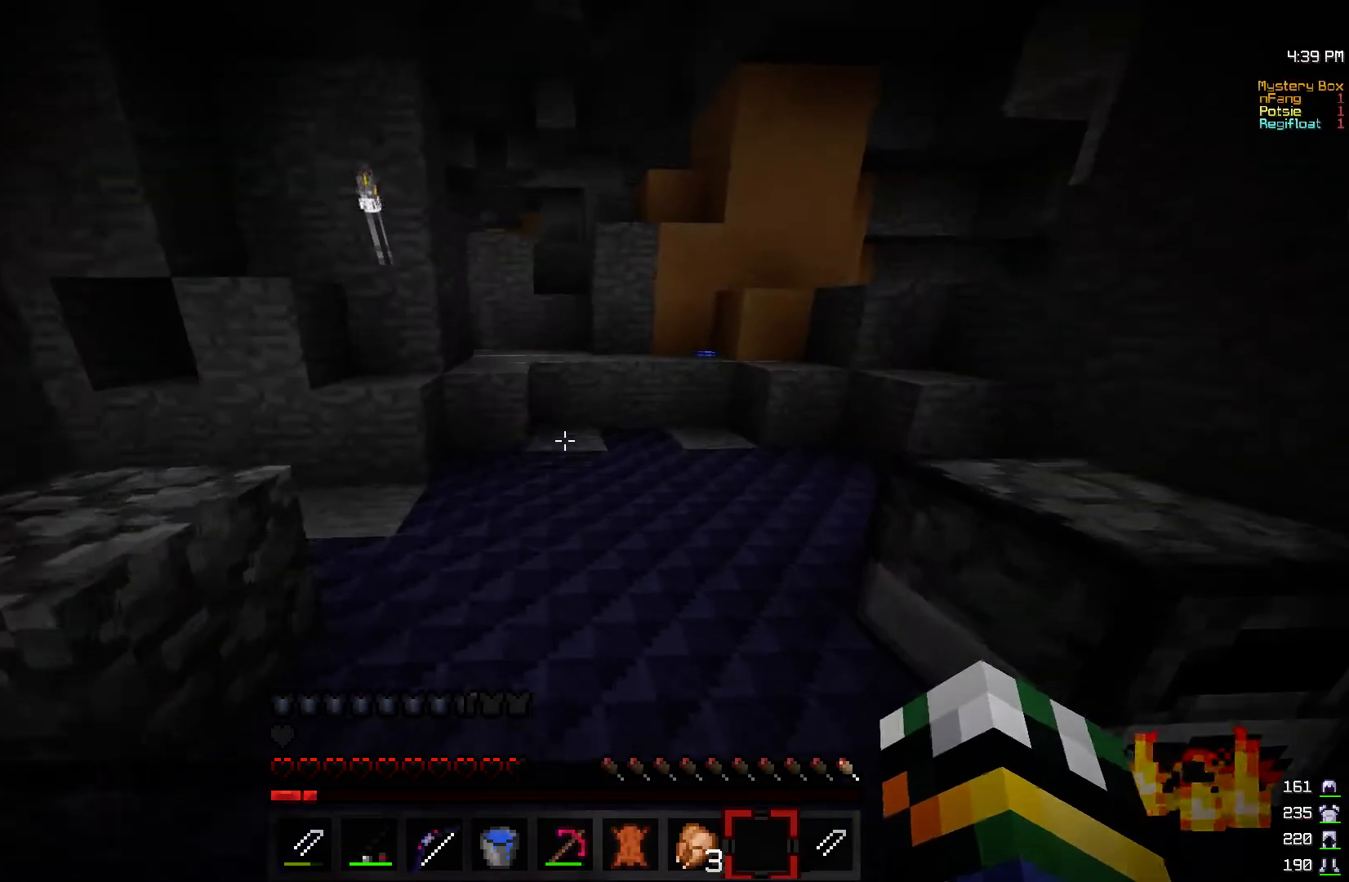
{"keys": ["w"], "mouse": [], "events": []}
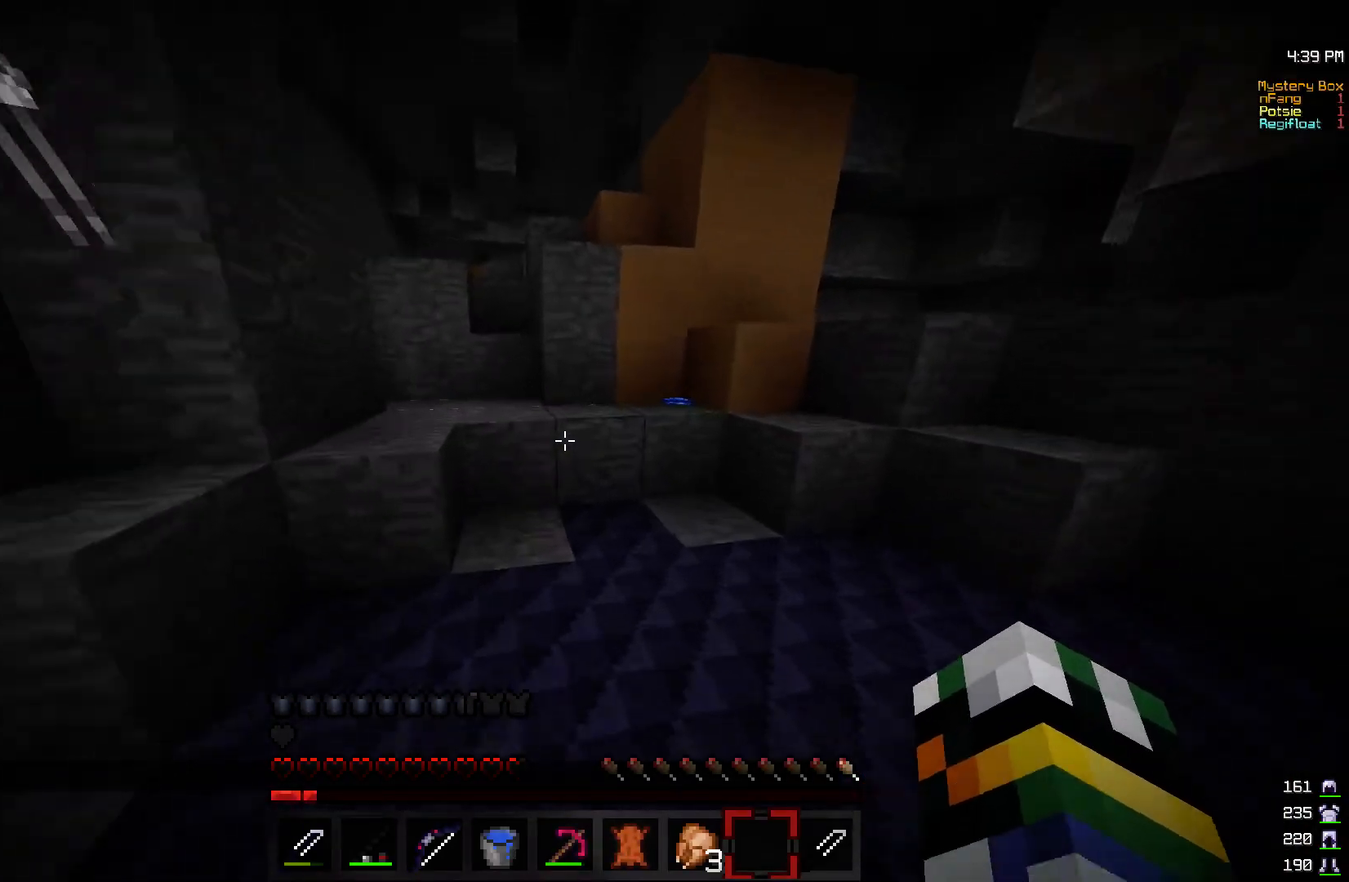
{"keys": ["a", "w"], "mouse": [], "events": [[367, "a", "down"]]}
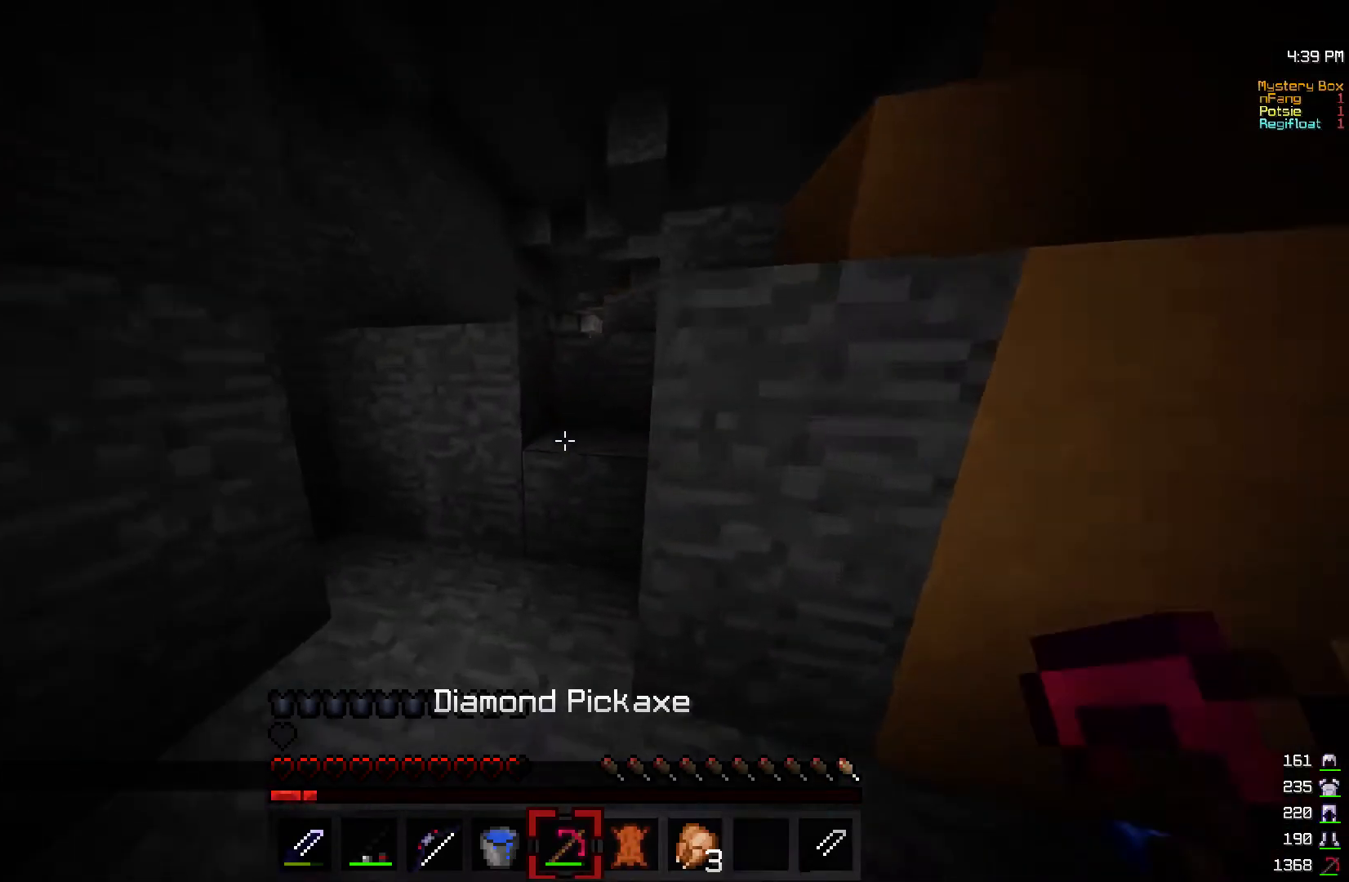
{"keys": ["d", "w"], "mouse": [], "events": [[200, "a", "up"], [467, "d", "down"]]}
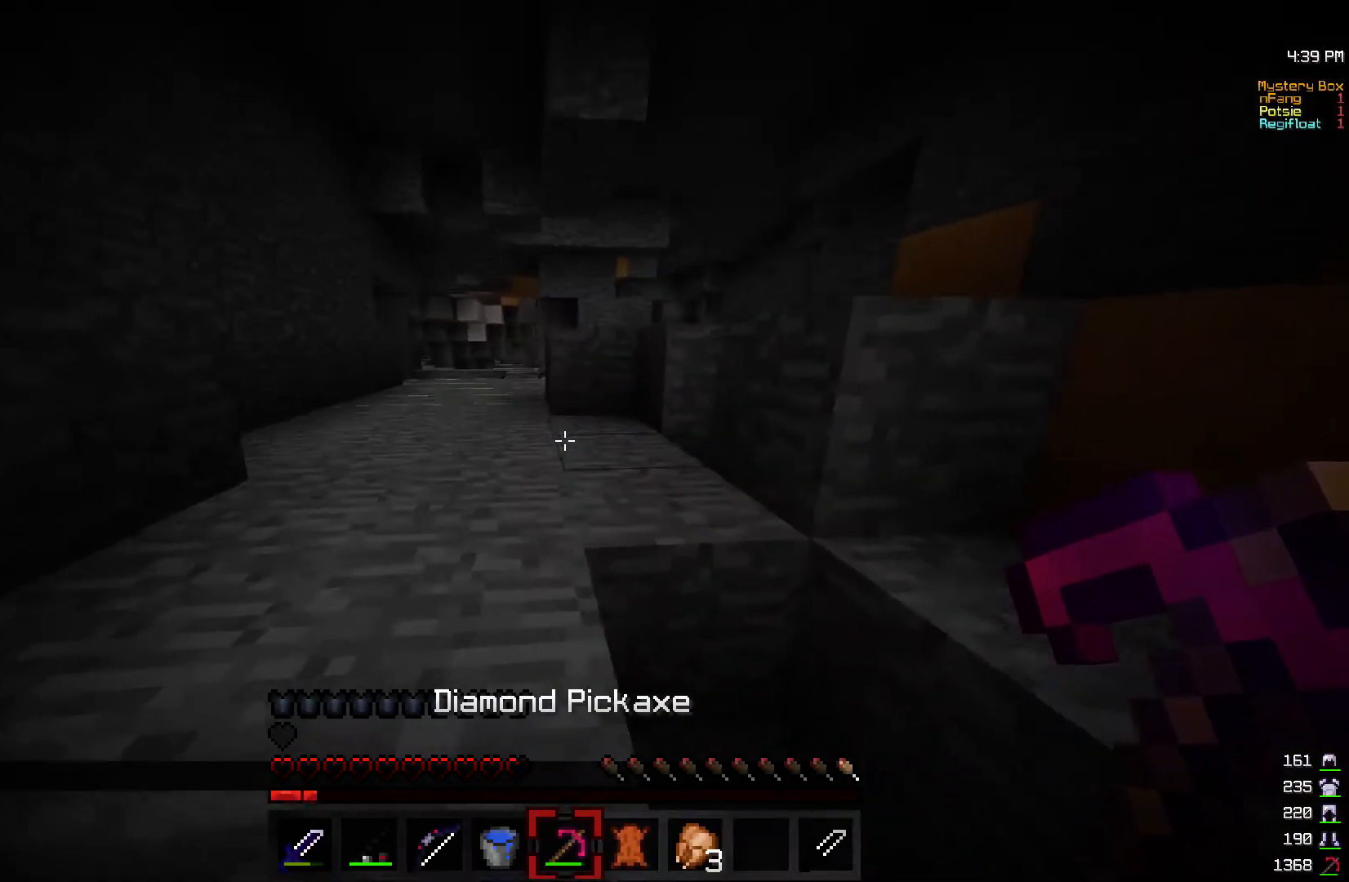
{"keys": ["d", "w"], "mouse": [], "events": []}
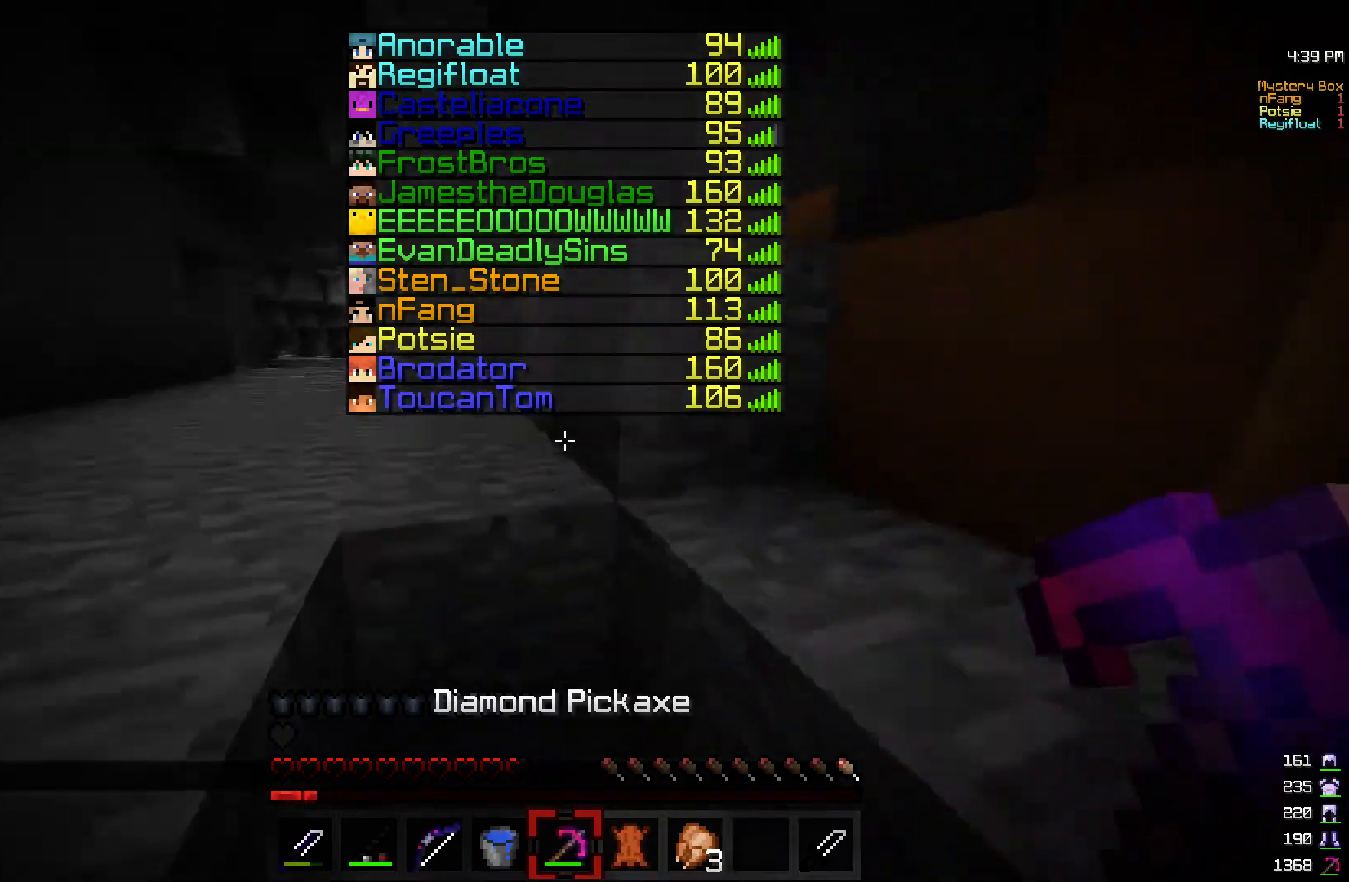
{"keys": ["w"], "mouse": [], "events": [[200, "d", "up"]]}
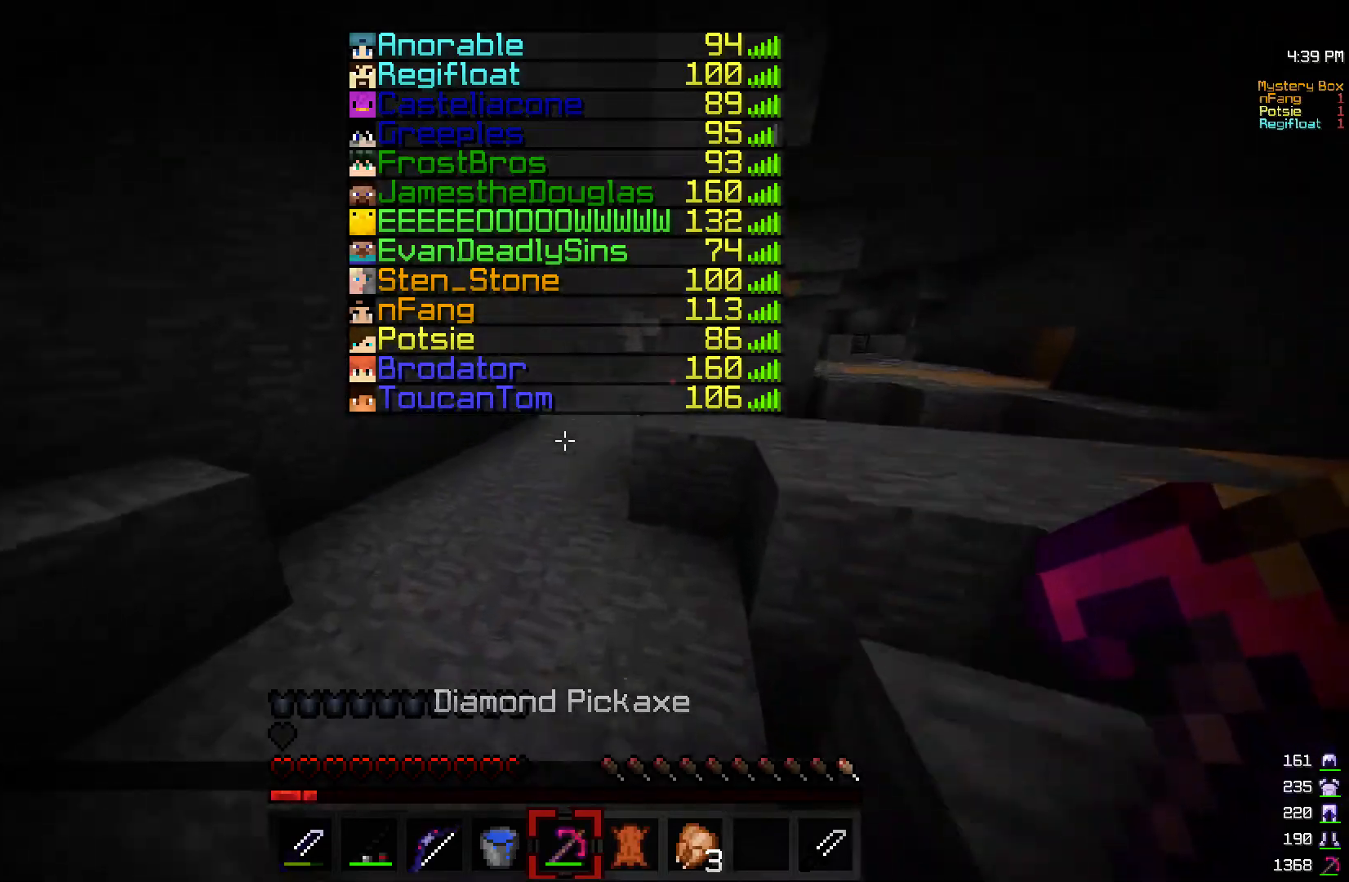
{"keys": ["w"], "mouse": [], "events": []}
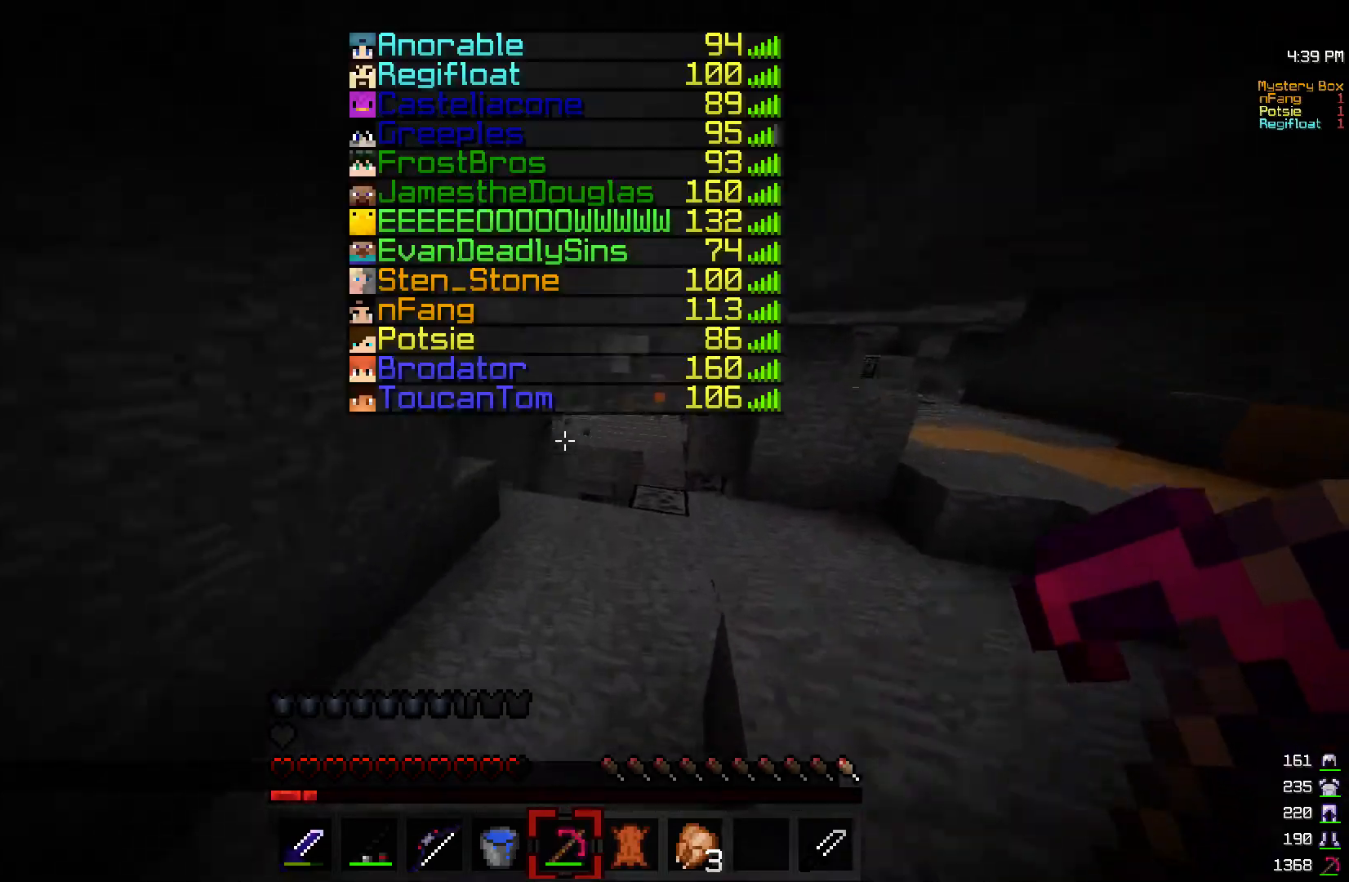
{"keys": ["d", "w"], "mouse": [], "events": [[367, "d", "down"]]}
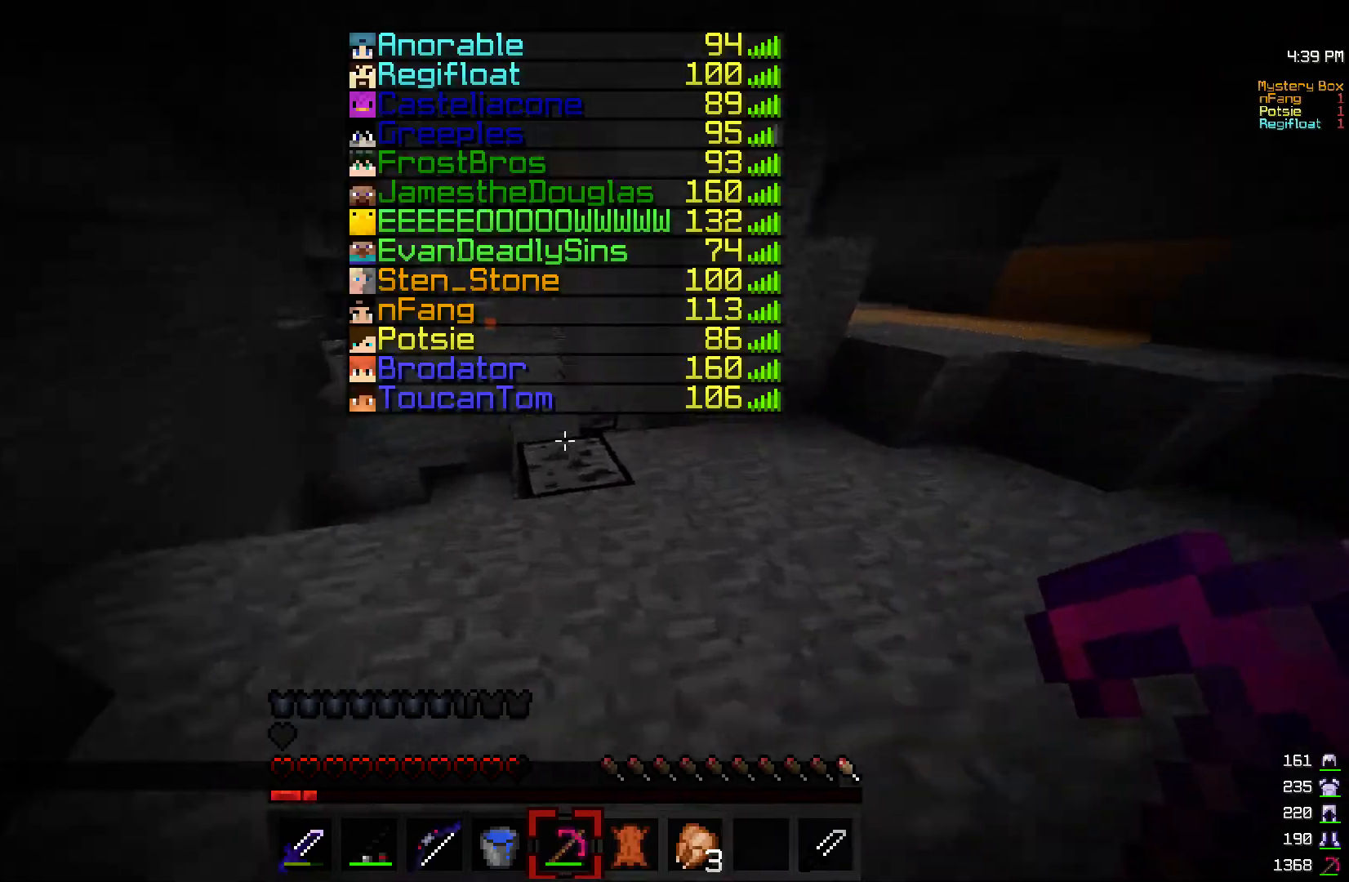
{"keys": ["d", "w"], "mouse": [], "events": [[50, "d", "up"], [217, "d", "down"], [250, "w", "up"], [417, "w", "down"]]}
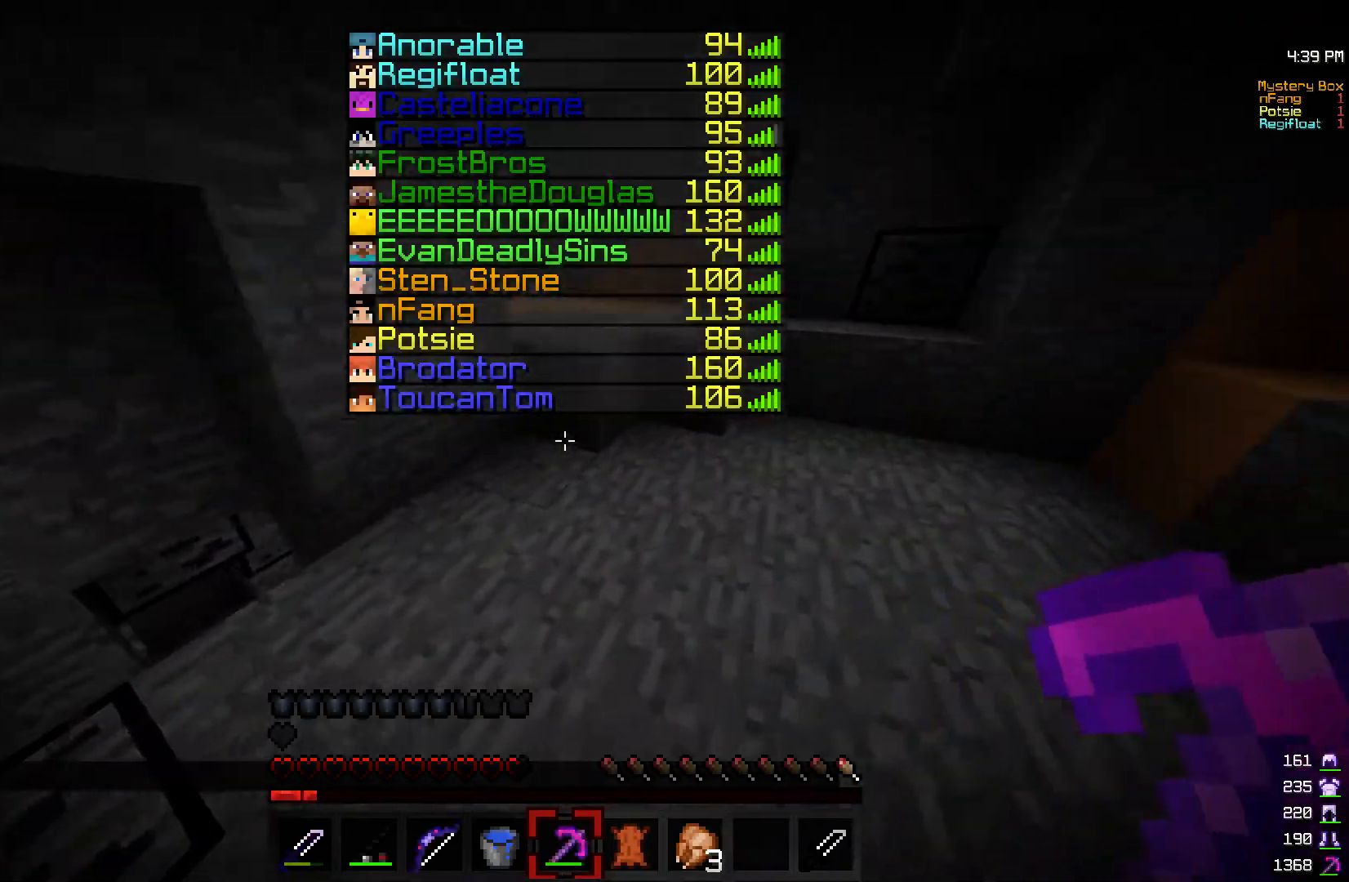
{"keys": ["w"], "mouse": [], "events": [[150, "d", "up"]]}
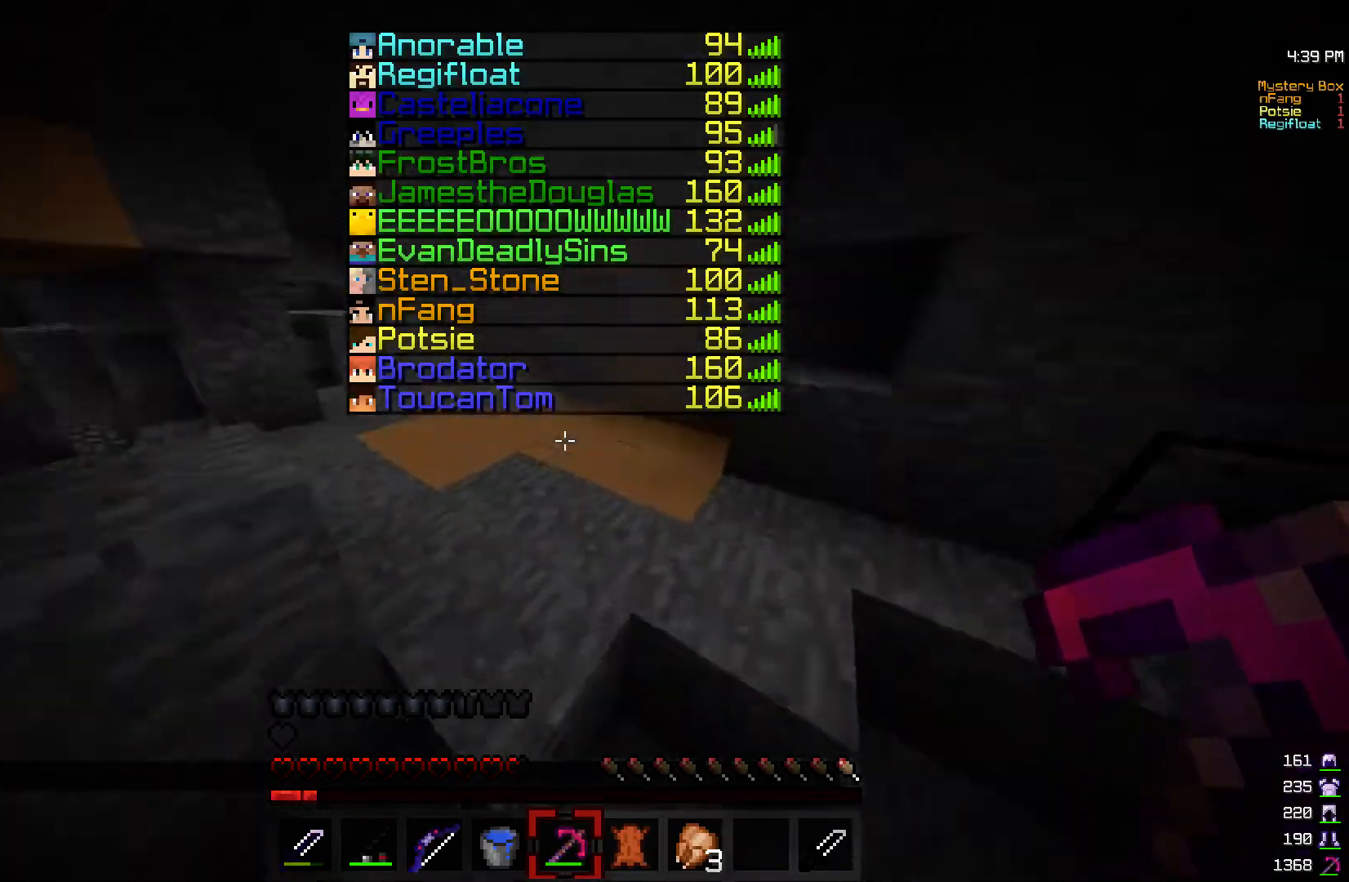
{"keys": ["w"], "mouse": [], "events": [[200, "w", "up"], [317, "w", "down"]]}
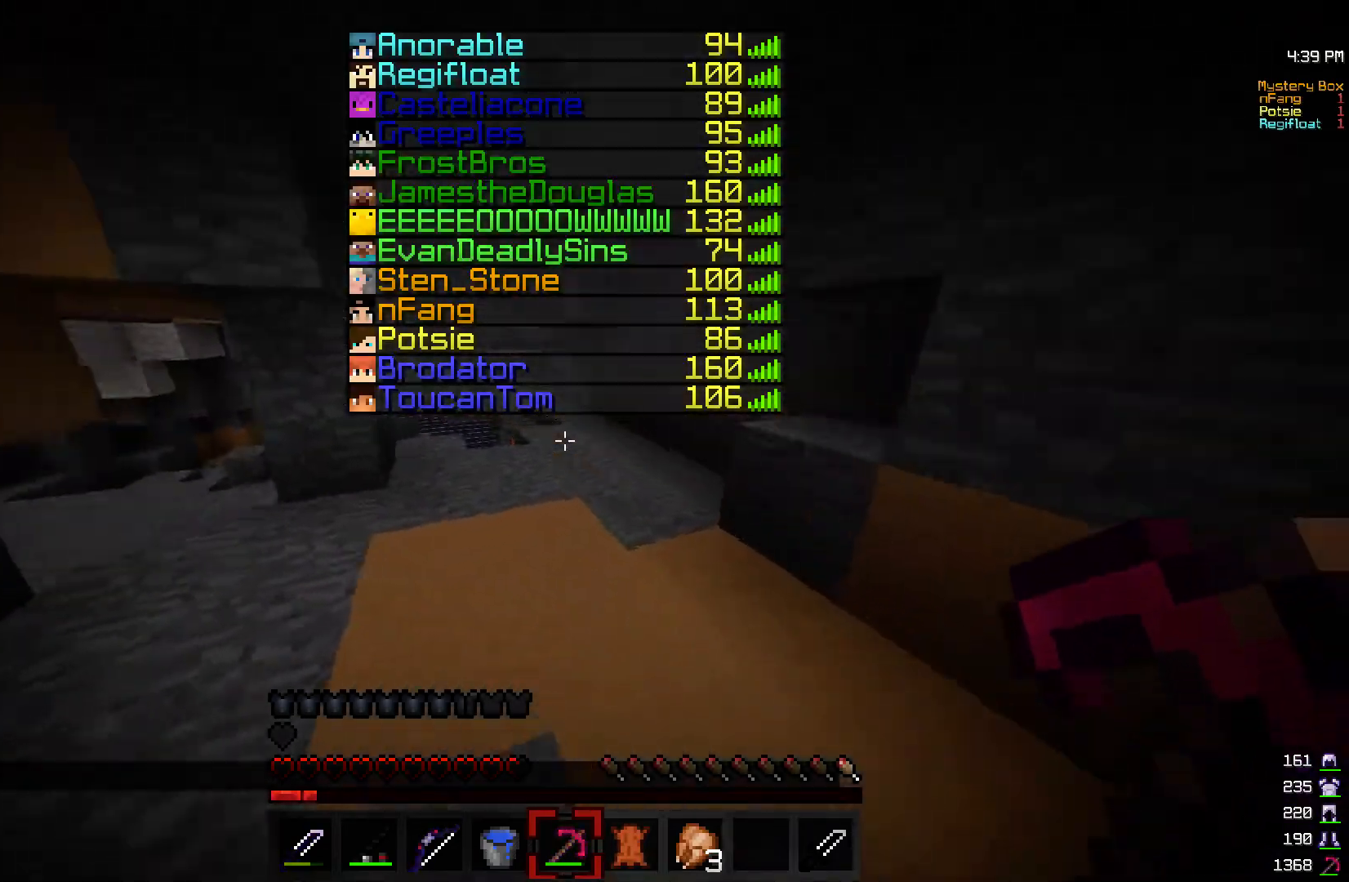
{"keys": [], "mouse": [], "events": [[500, "w", "up"]]}
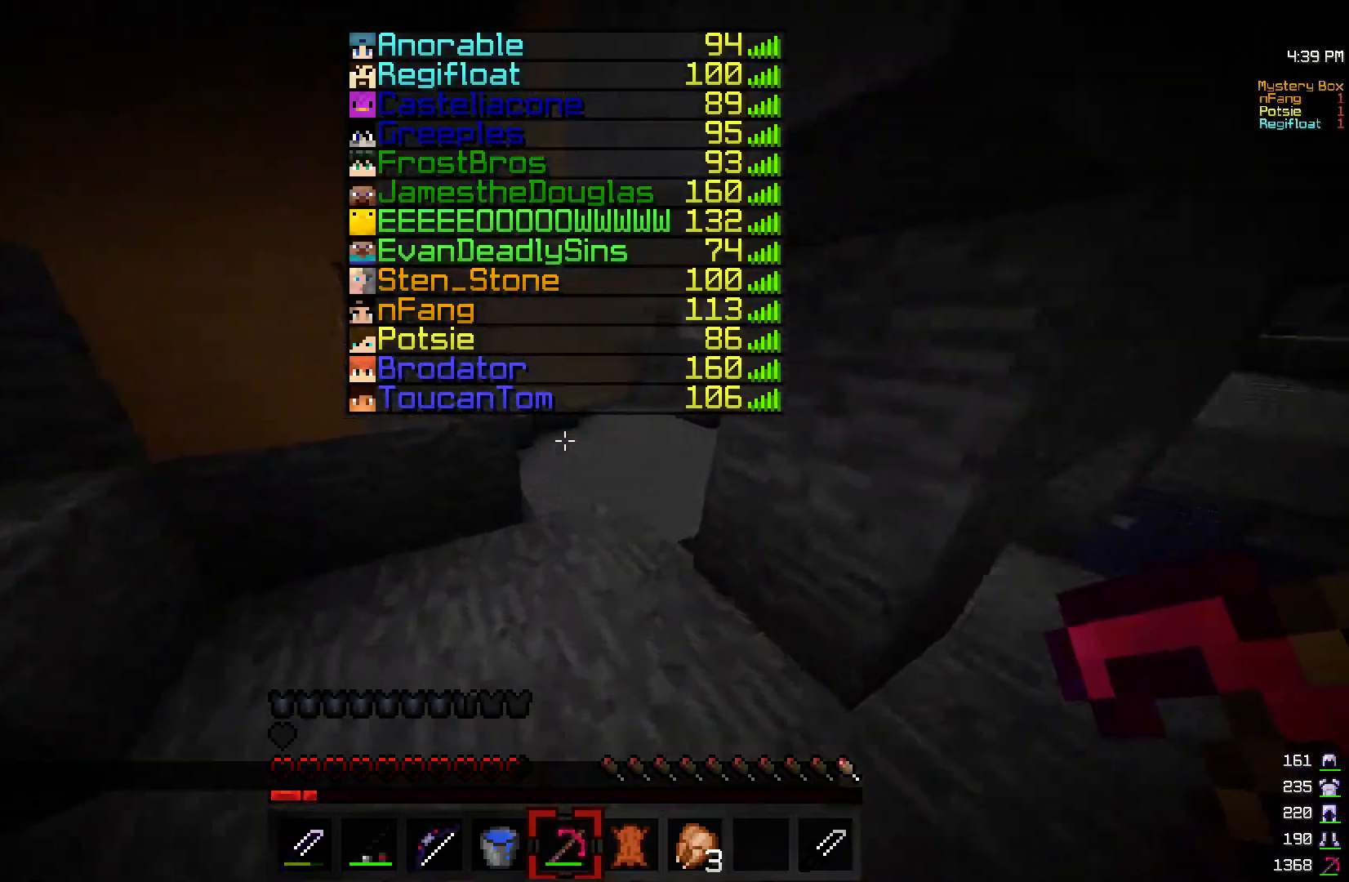
{"keys": [], "mouse": [], "events": [[117, "w", "down"], [500, "w", "up"]]}
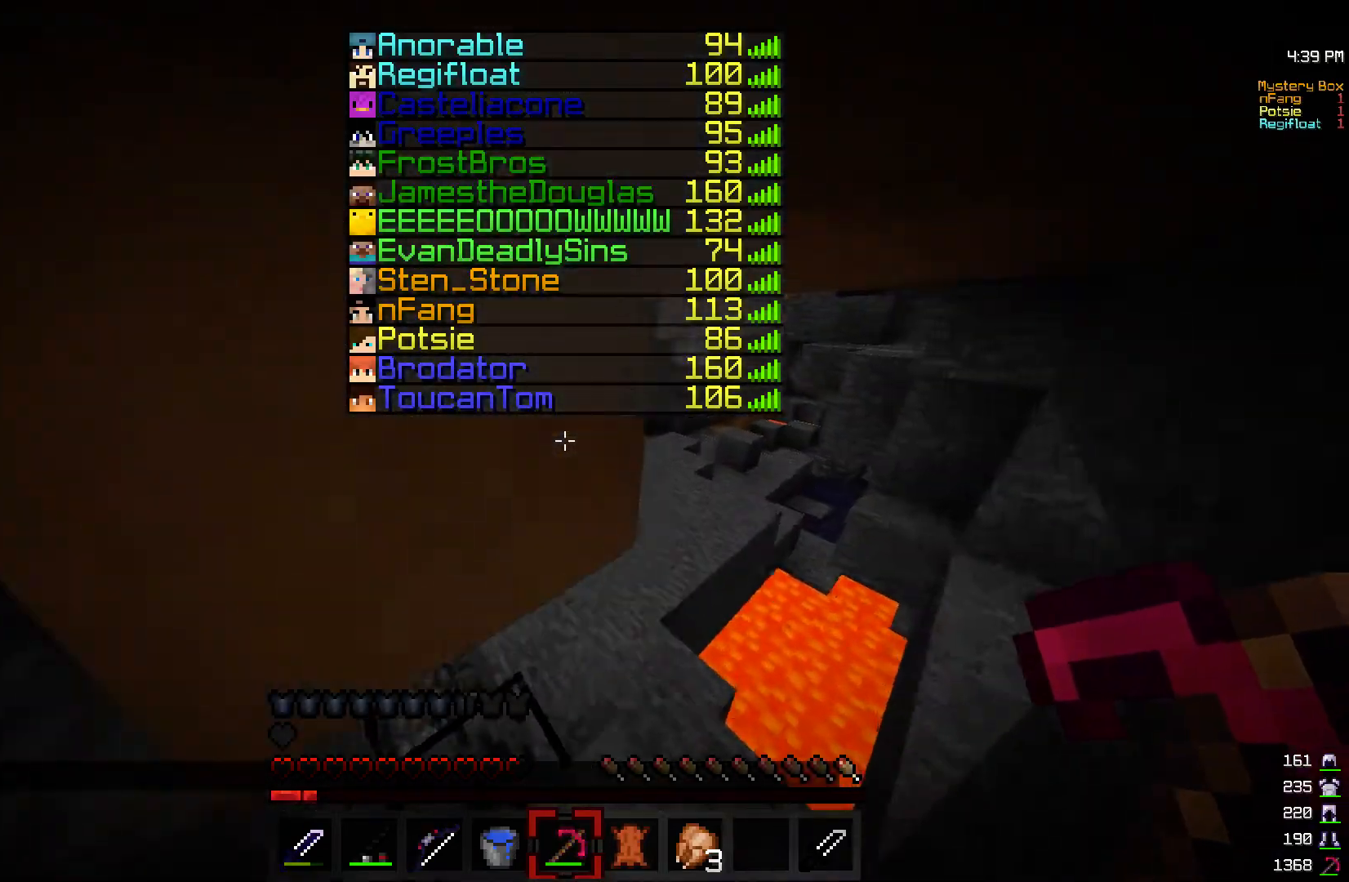
{"keys": ["d"], "mouse": [], "events": [[267, "d", "down"]]}
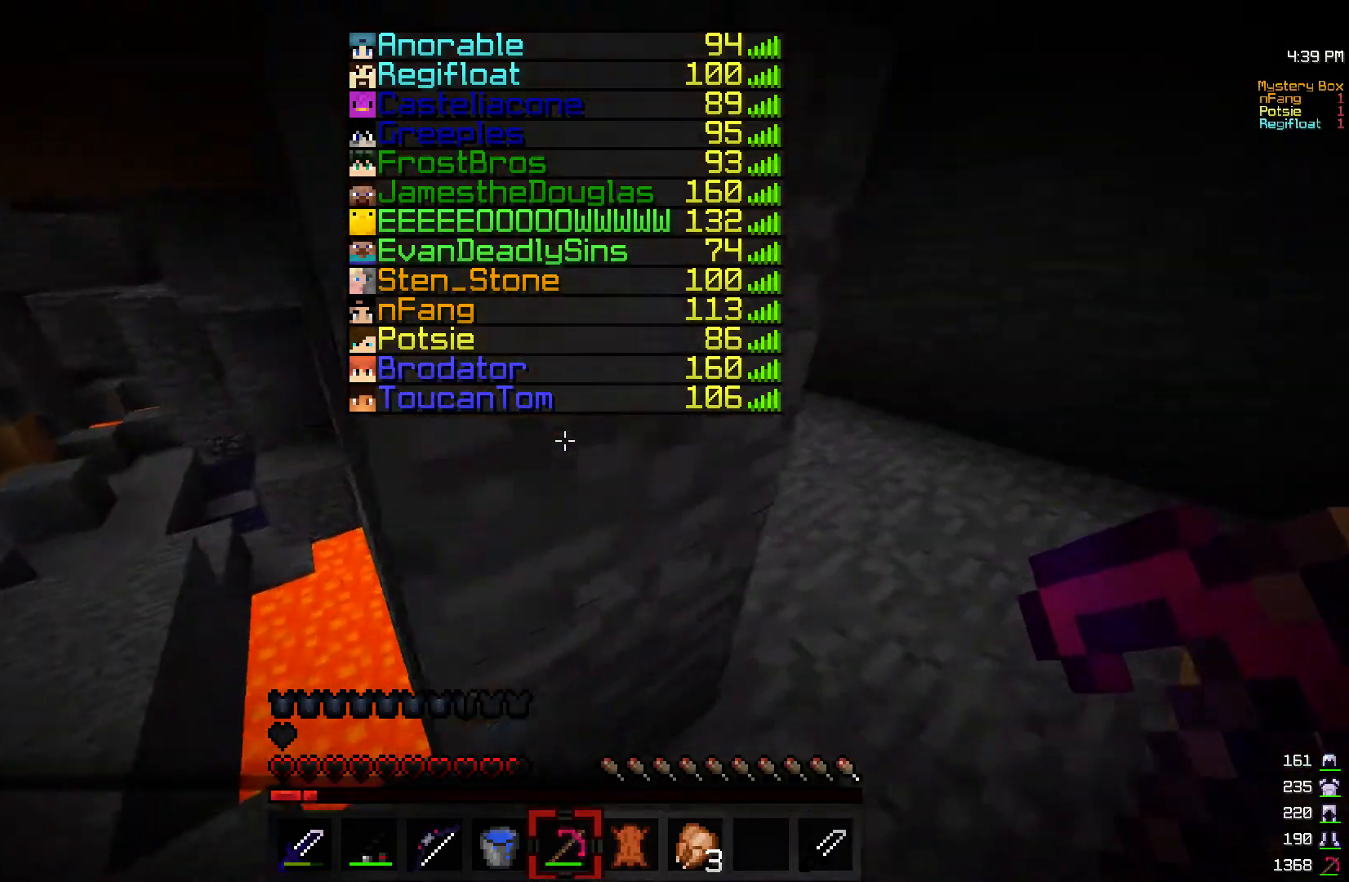
{"keys": ["d", "w"], "mouse": [], "events": [[67, "s", "down"], [200, "s", "up"], [317, "w", "down"]]}
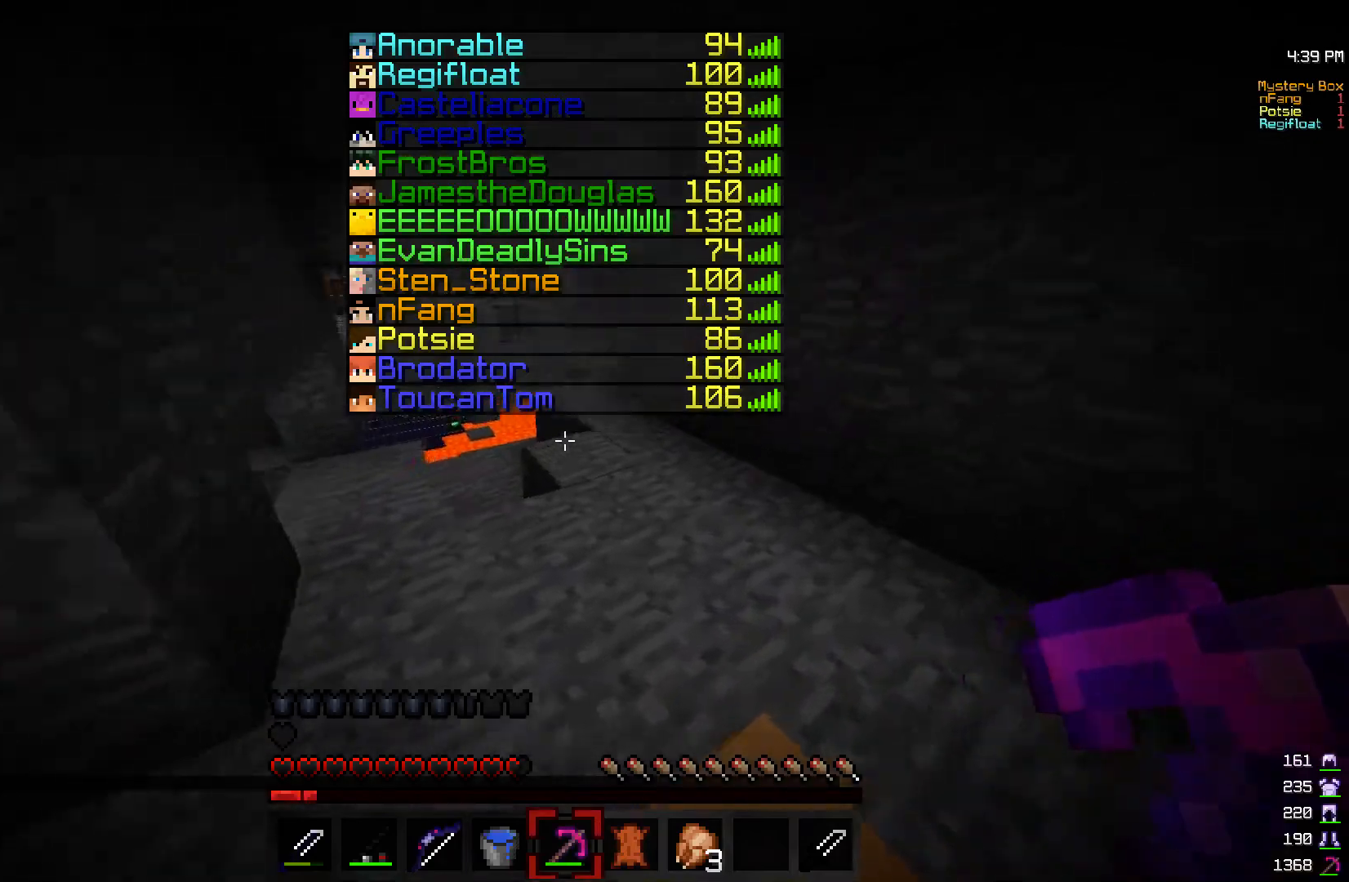
{"keys": [], "mouse": [], "events": [[100, "w", "up"], [250, "d", "up"]]}
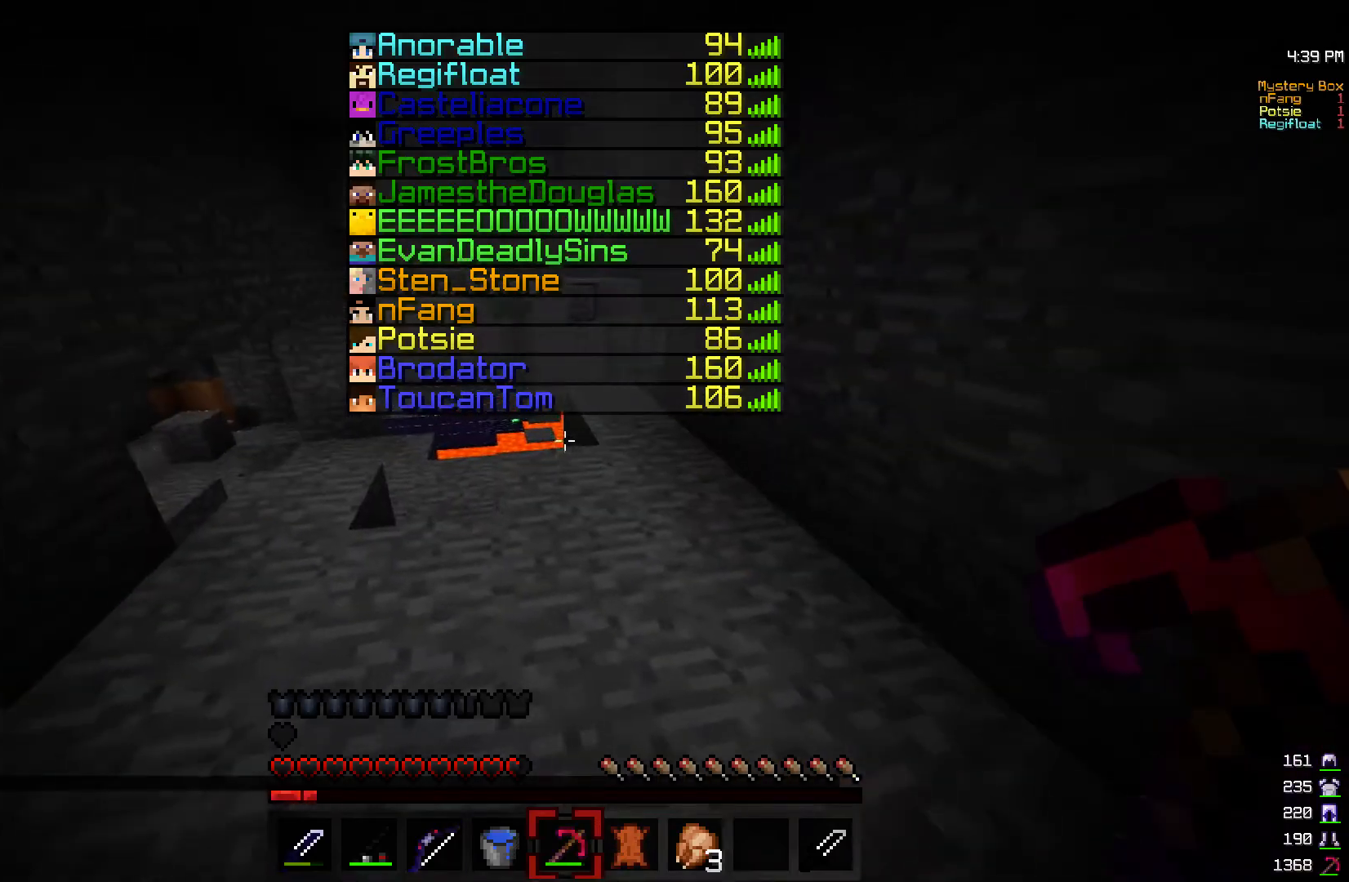
{"keys": [], "mouse": [], "events": [[167, "w", "down"], [350, "w", "up"]]}
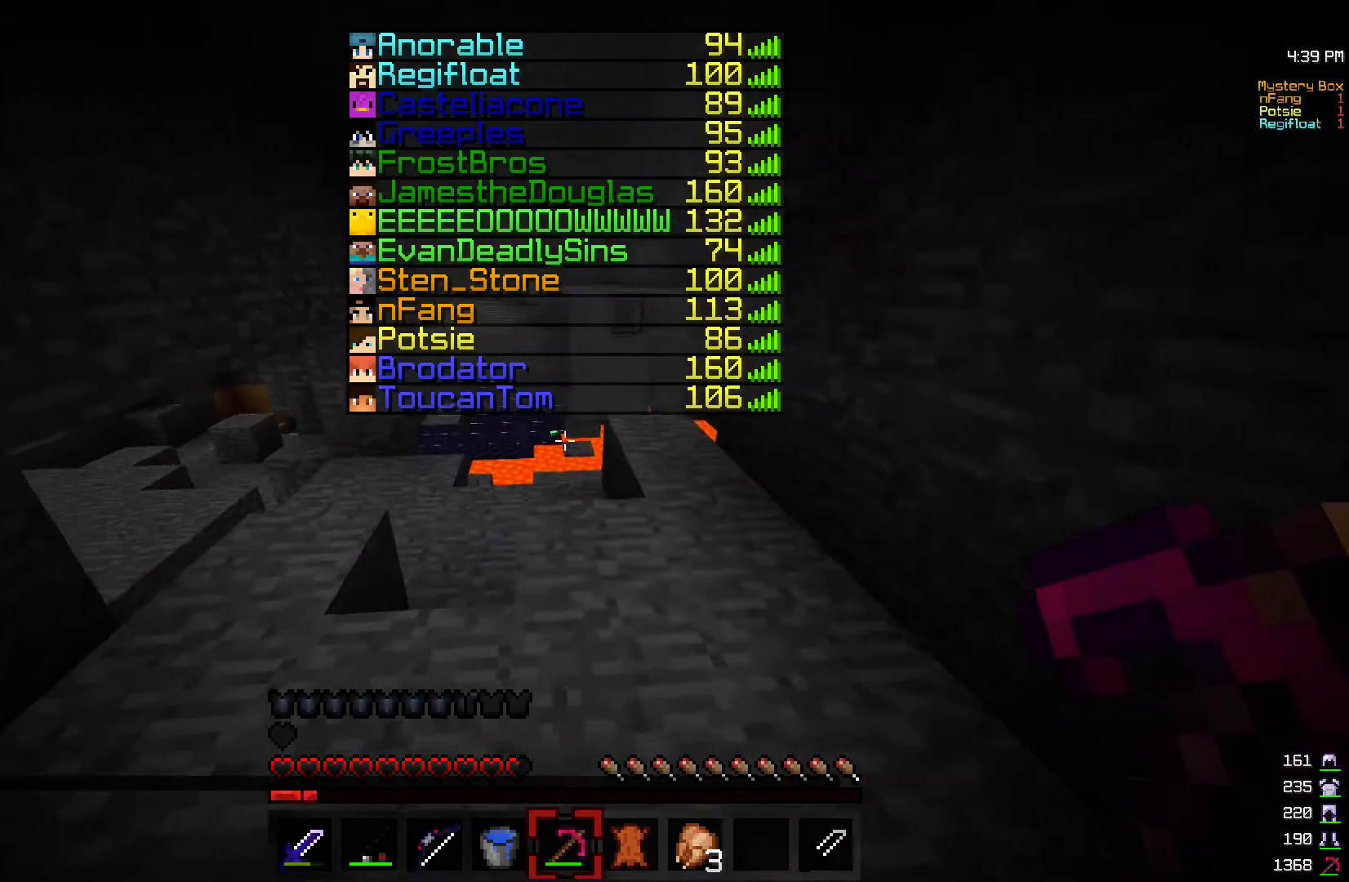
{"keys": [], "mouse": [], "events": [[267, "w", "down"], [500, "w", "up"]]}
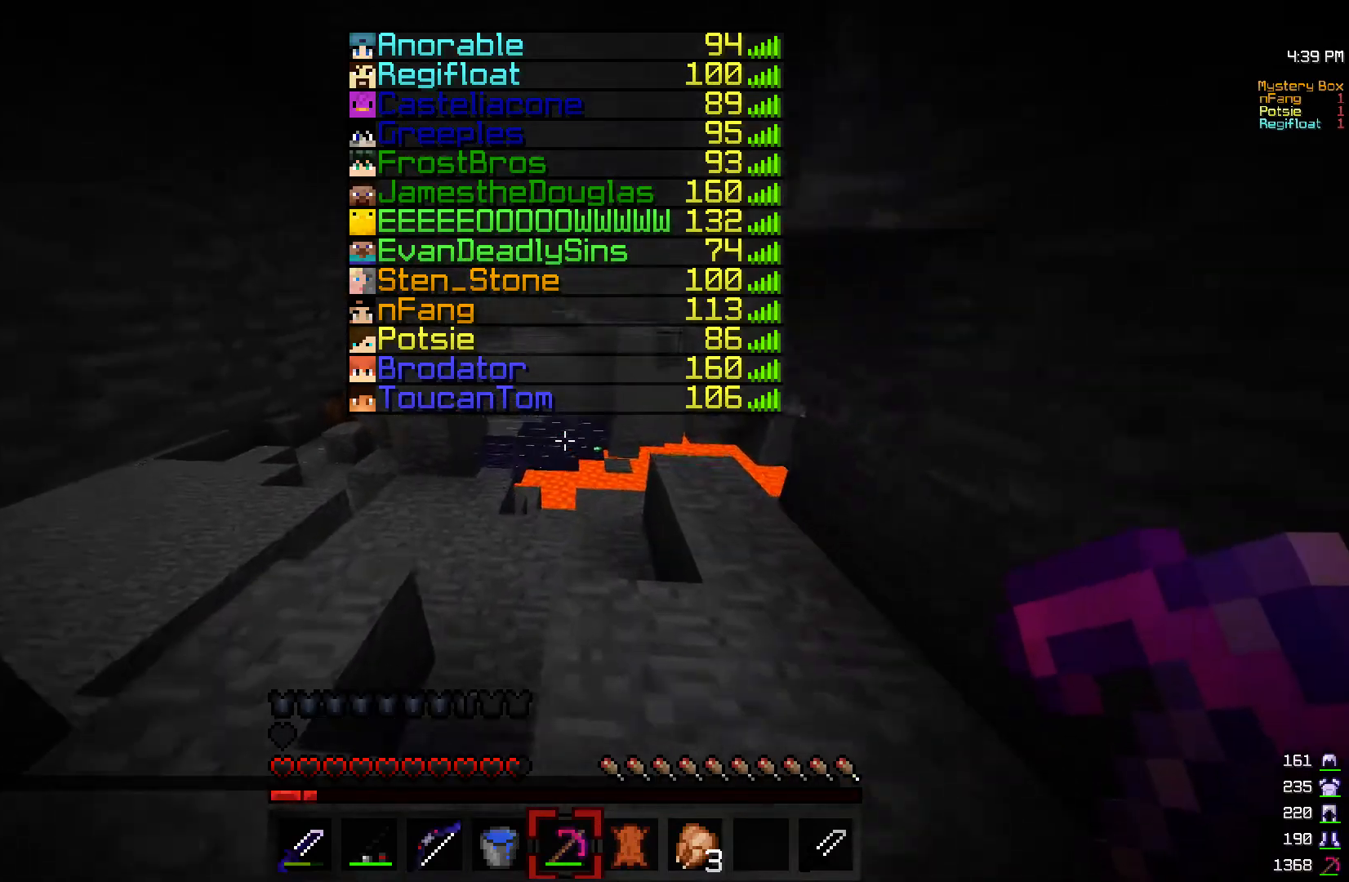
{"keys": ["w"], "mouse": [], "events": [[317, "w", "down"]]}
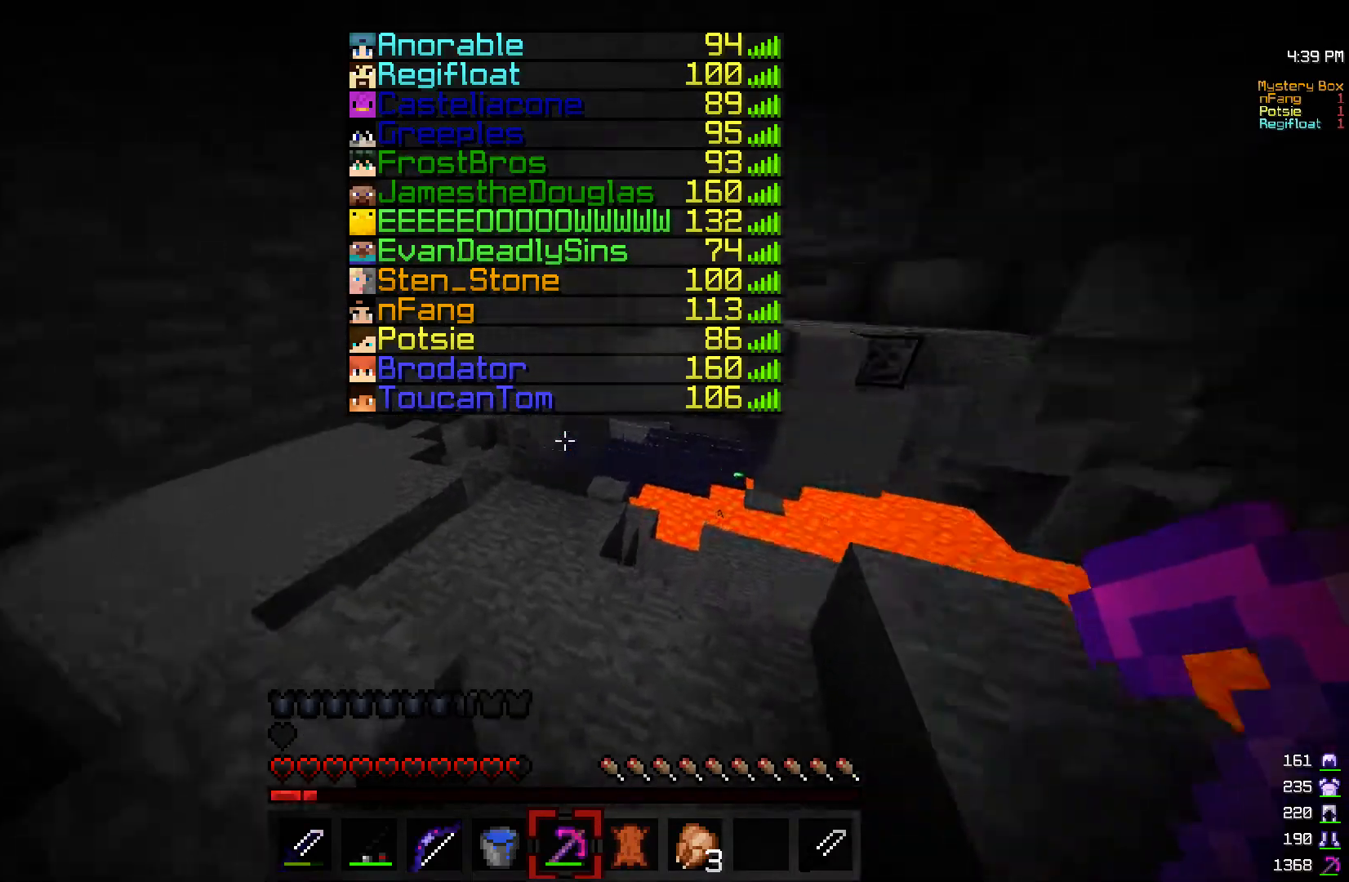
{"keys": ["a"], "mouse": [], "events": [[367, "a", "down"], [500, "w", "up"]]}
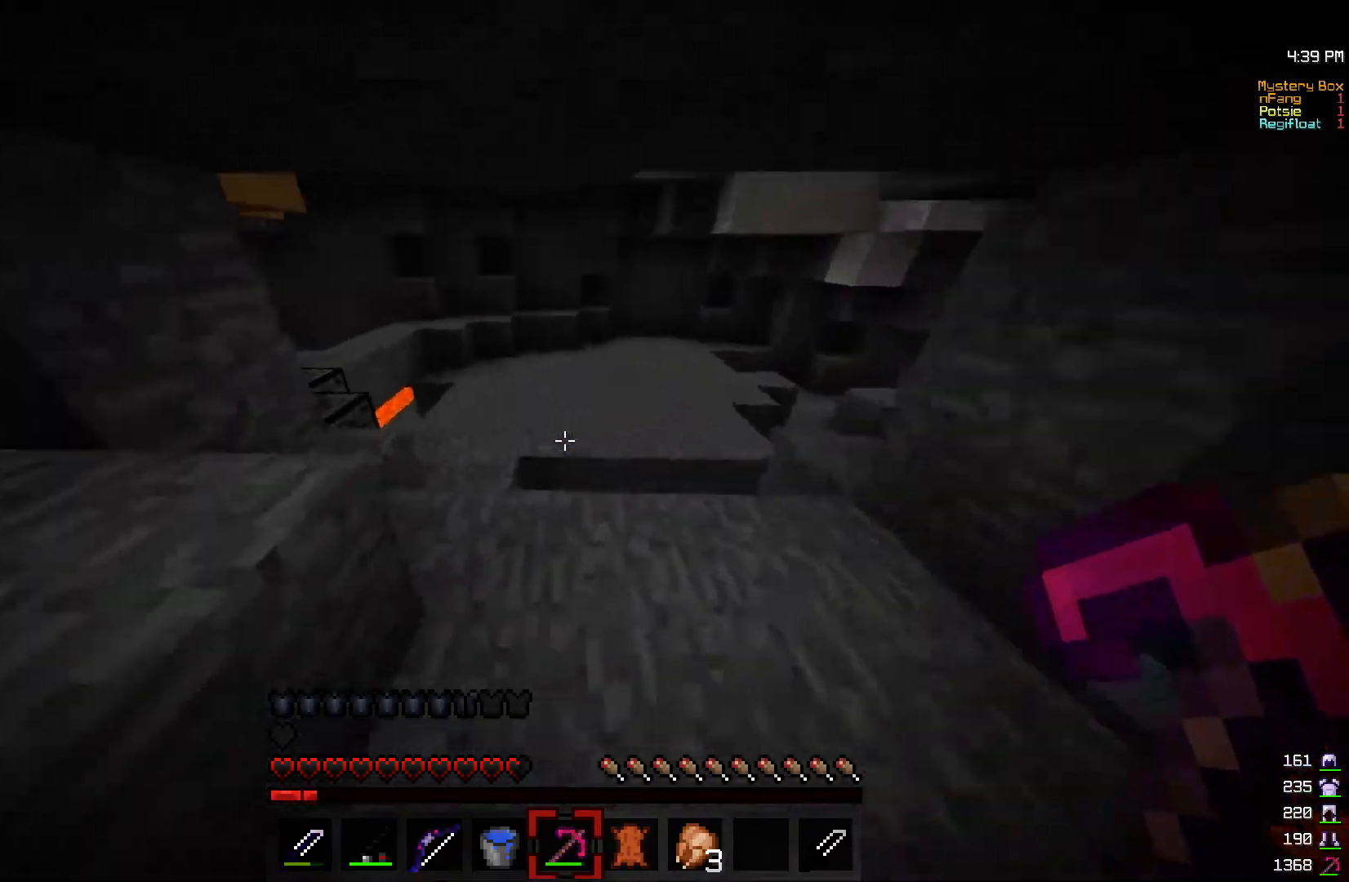
{"keys": [], "mouse": [], "events": [[100, "a", "up"], [167, "w", "down"], [500, "w", "up"]]}
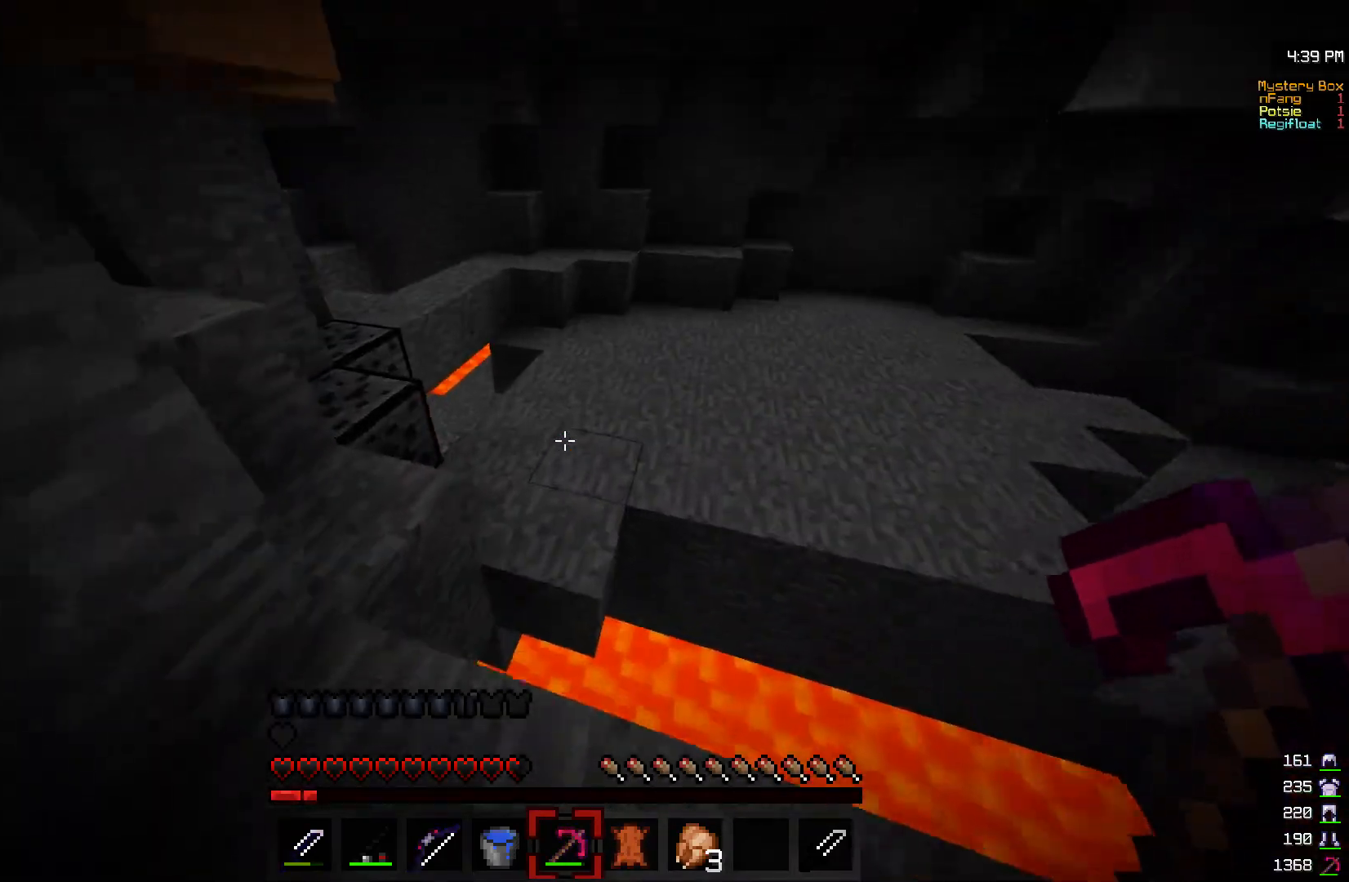
{"keys": ["a"], "mouse": [], "events": [[167, "s", "down"], [417, "a", "down"], [450, "s", "up"]]}
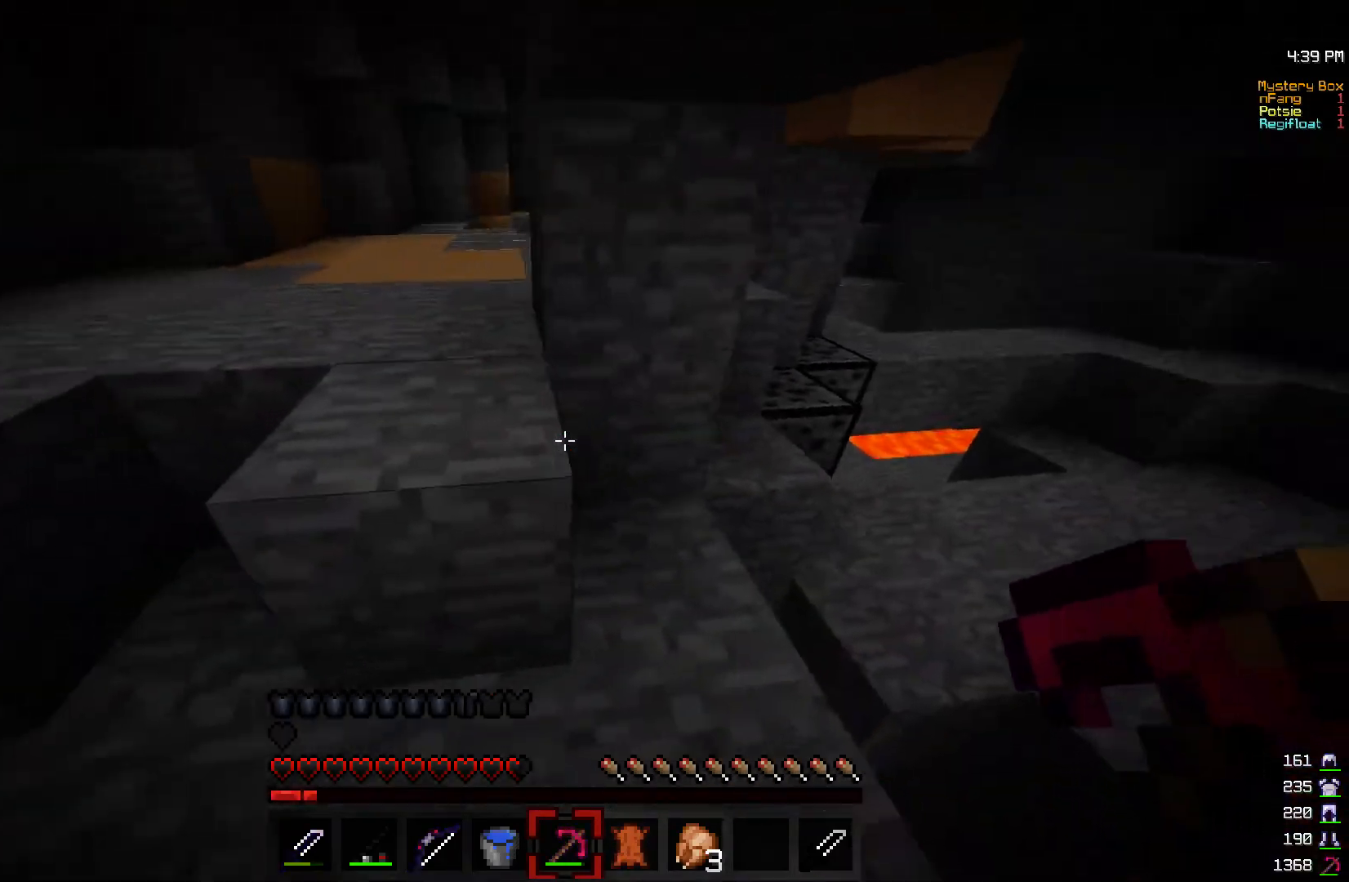
{"keys": ["w"], "mouse": [], "events": [[67, "w", "down"], [200, "a", "up"]]}
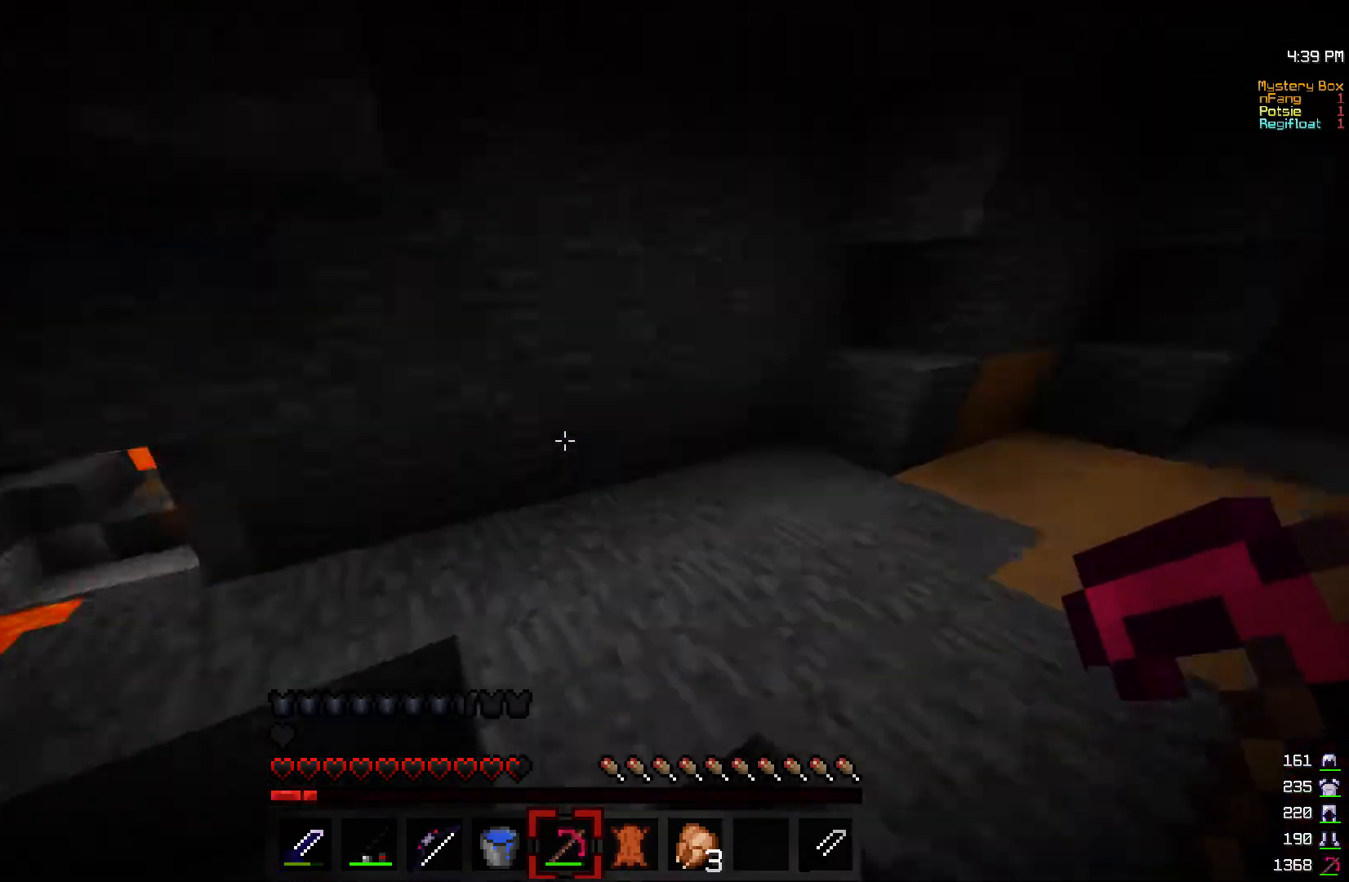
{"keys": ["a"], "mouse": [], "events": [[67, "d", "down"], [233, "d", "up"], [467, "a", "down"], [500, "w", "up"]]}
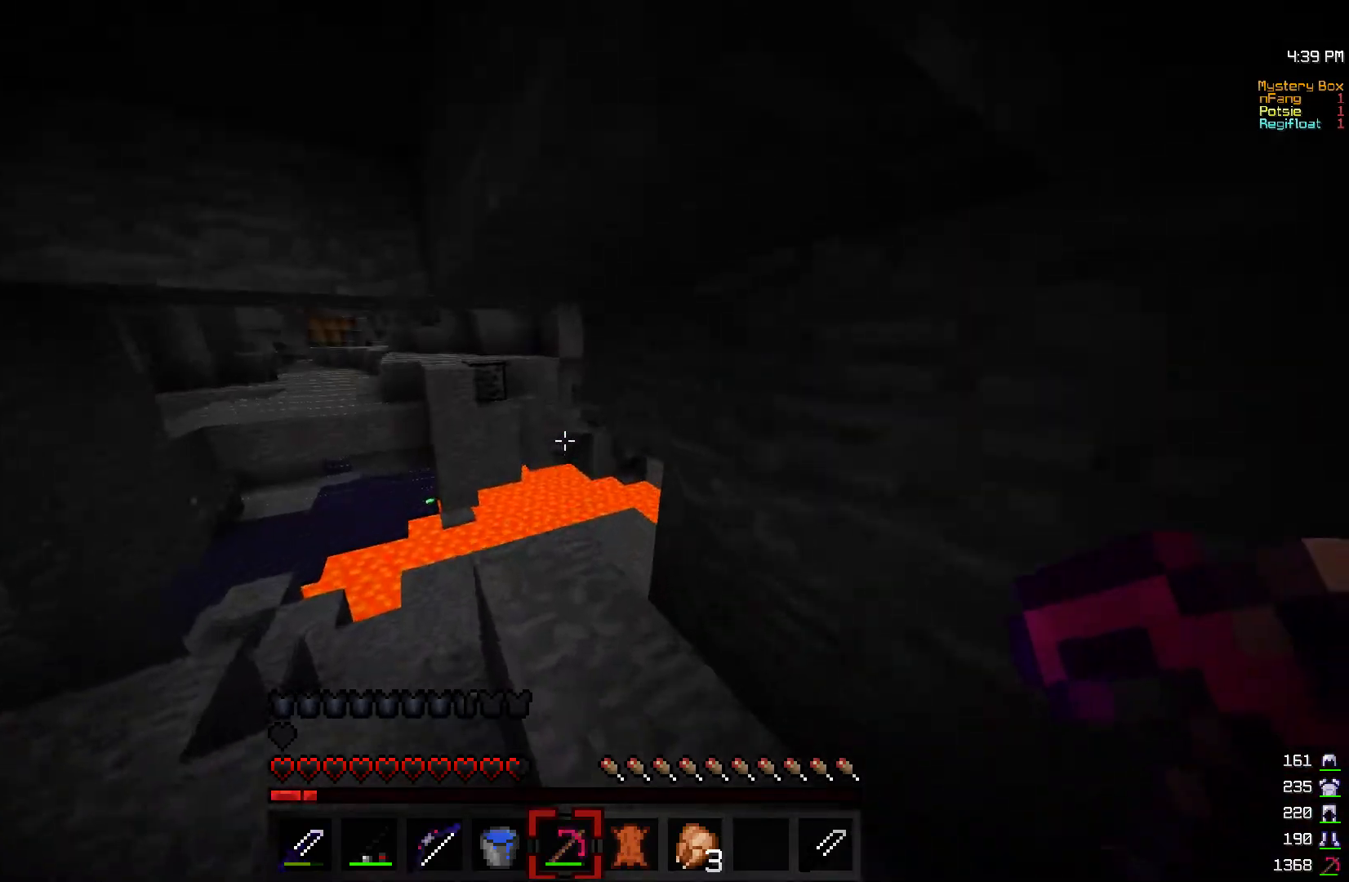
{"keys": [], "mouse": [], "events": [[167, "w", "down"], [300, "a", "up"], [500, "w", "up"]]}
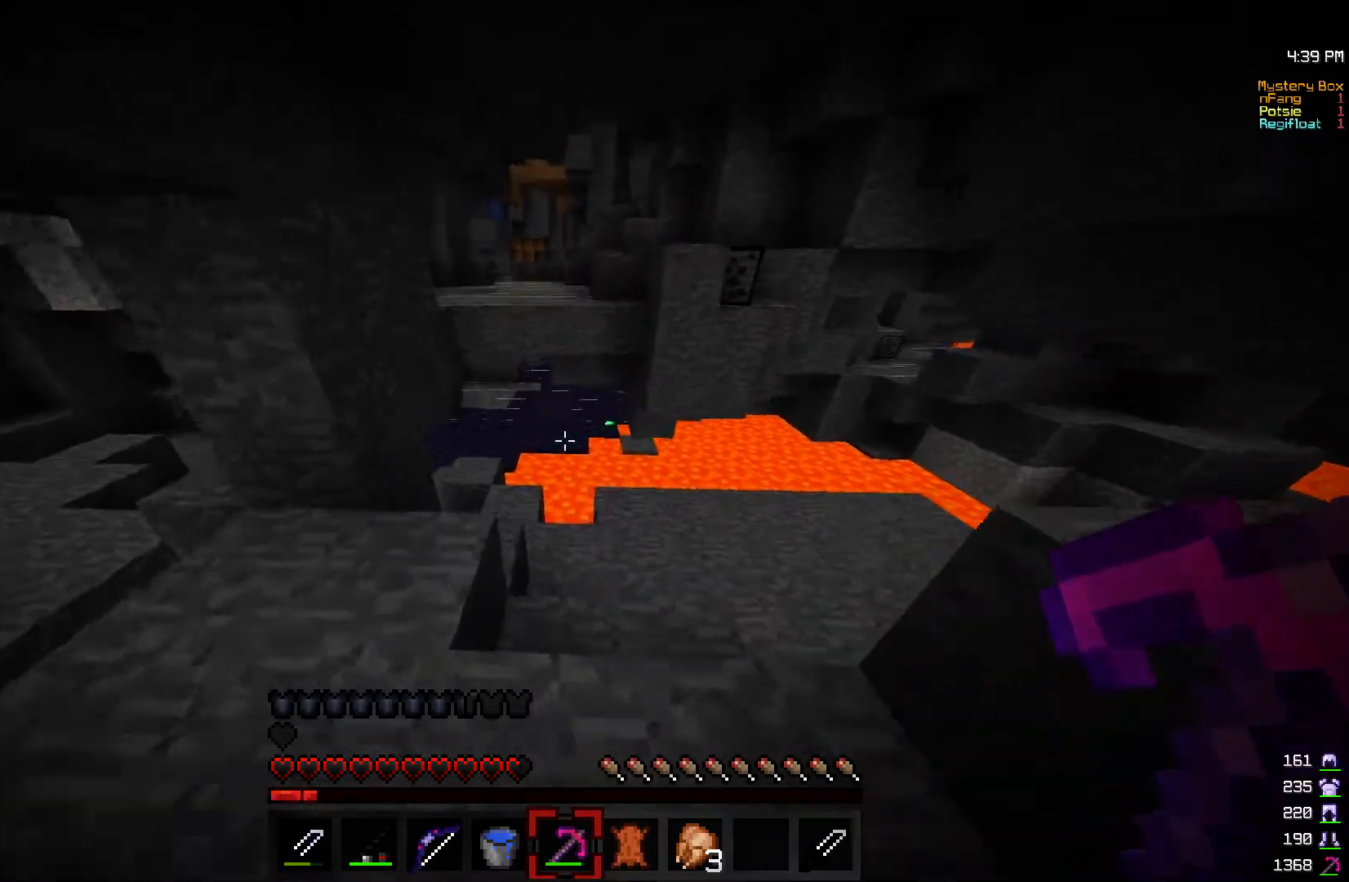
{"keys": ["w"], "mouse": [], "events": [[117, "w", "down"]]}
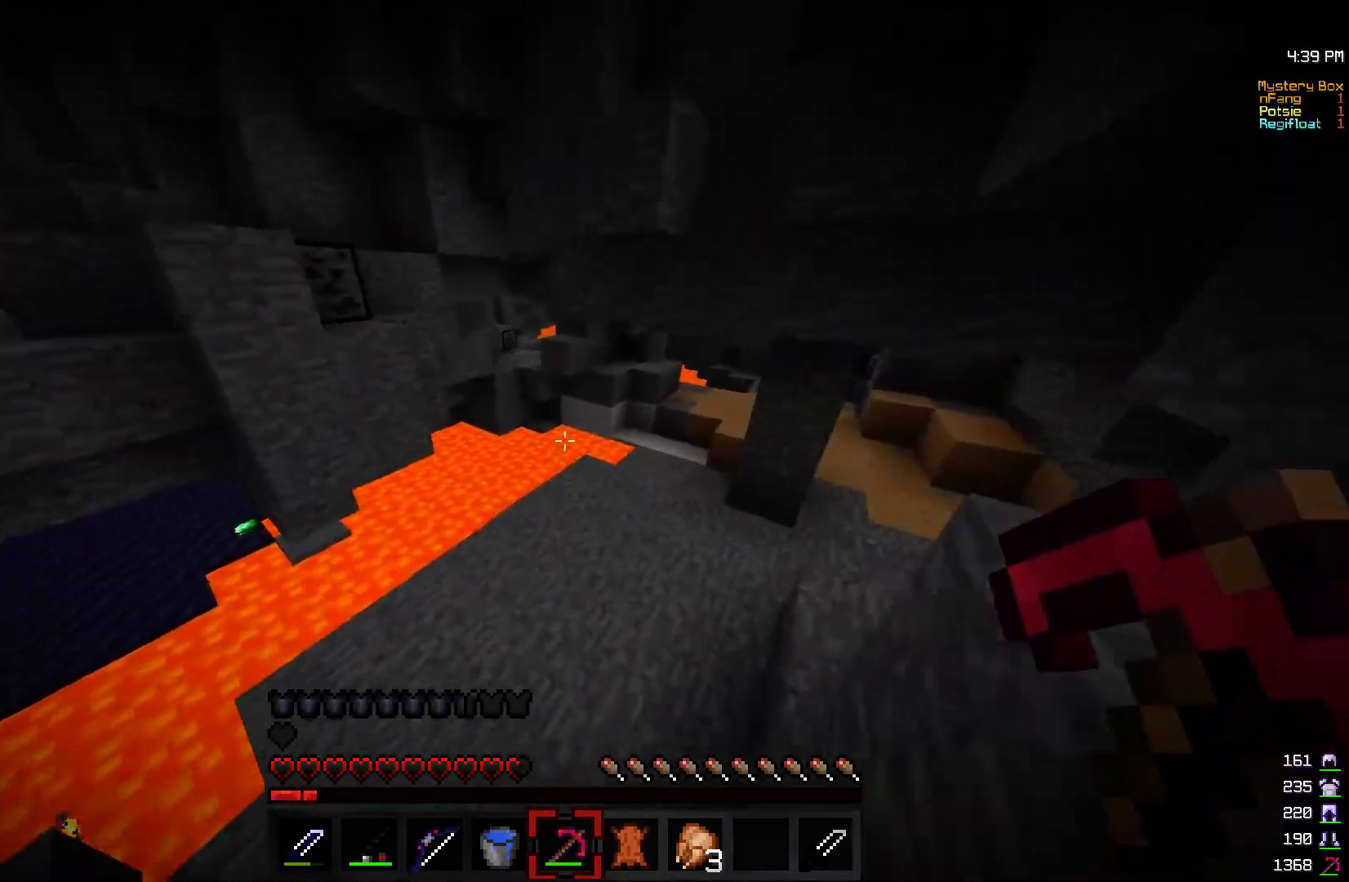
{"keys": ["w"], "mouse": [], "events": []}
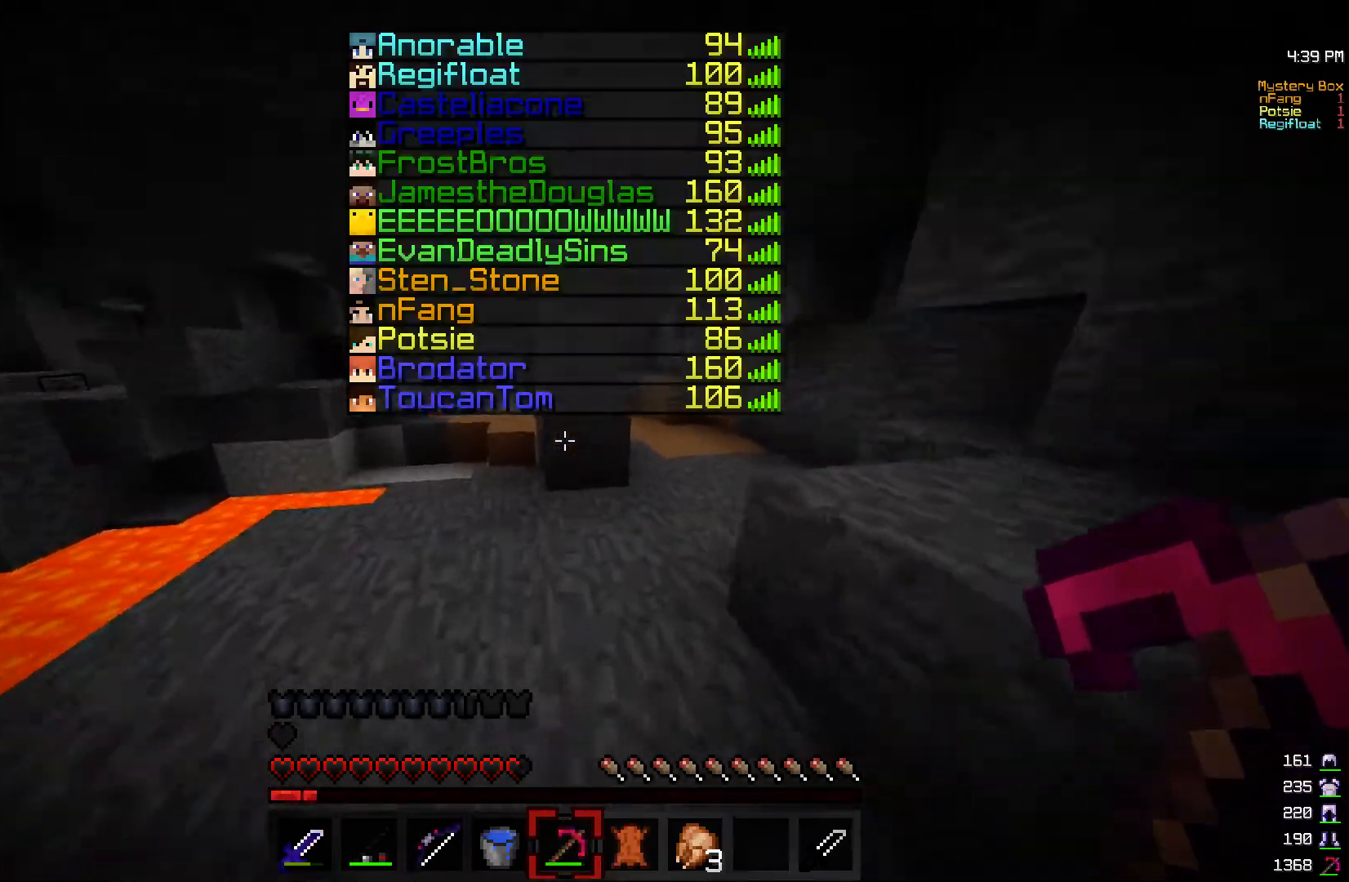
{"keys": ["d", "w"], "mouse": [], "events": [[167, "d", "down"]]}
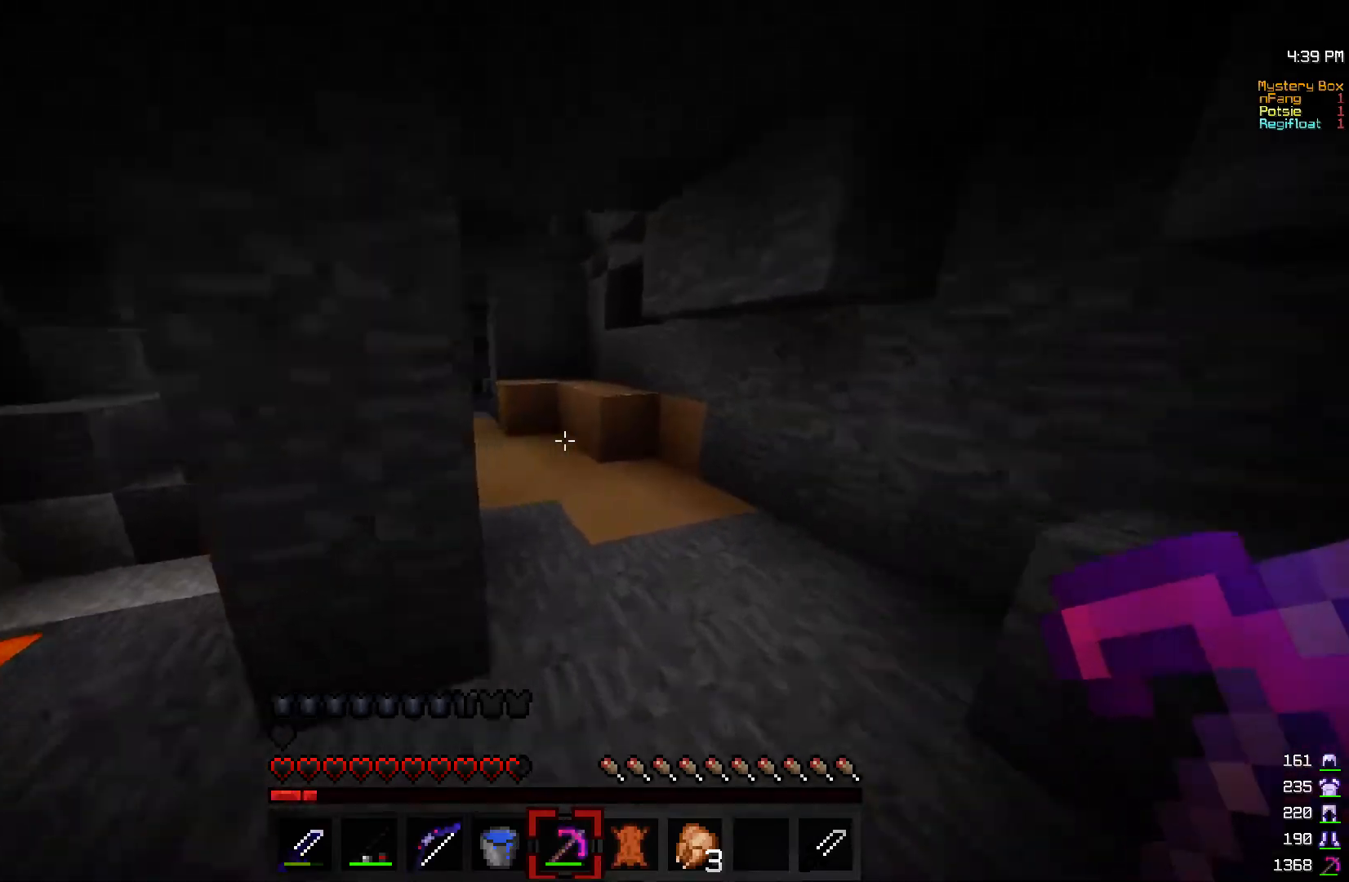
{"keys": ["w"], "mouse": [], "events": [[150, "d", "up"]]}
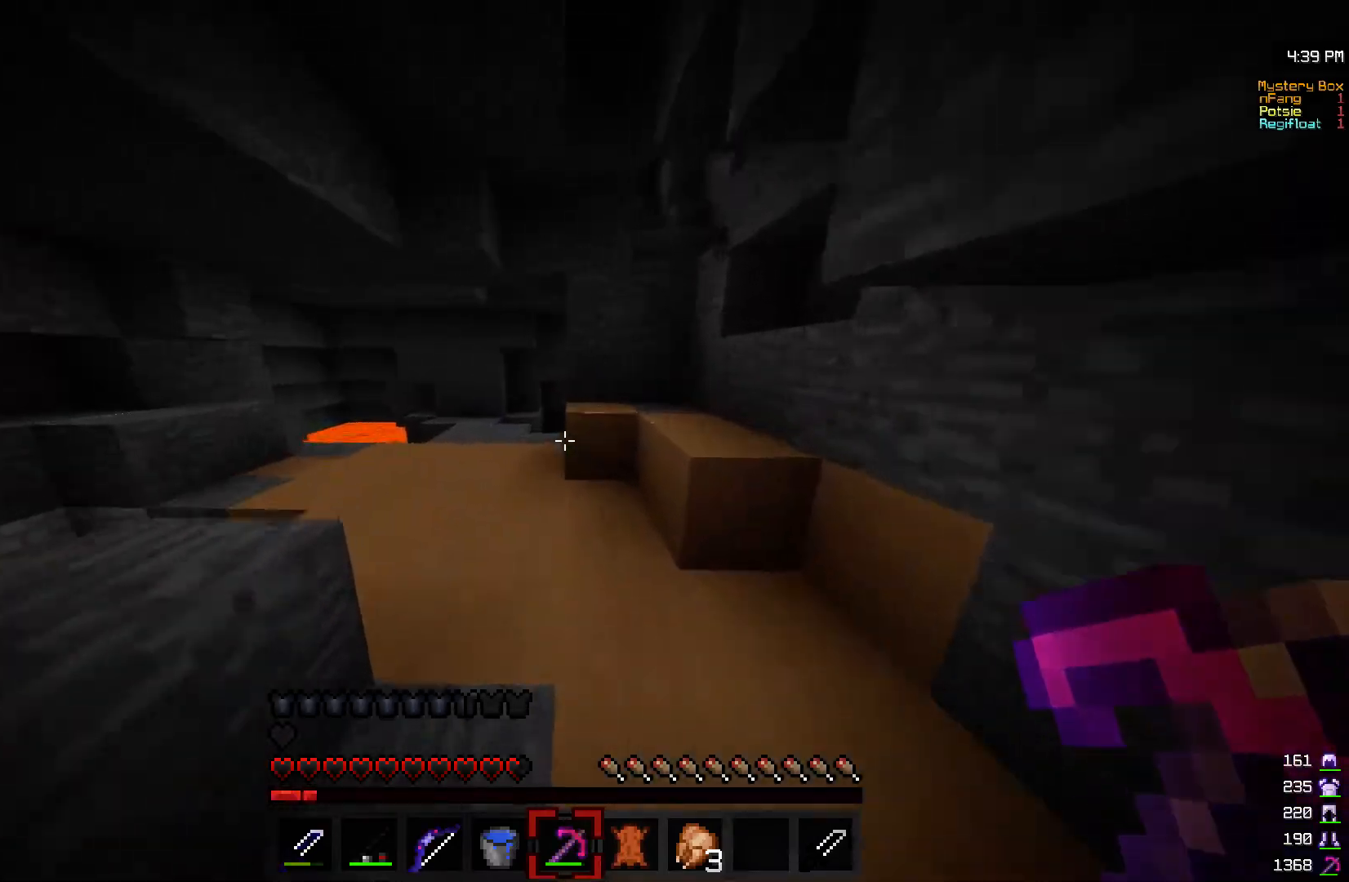
{"keys": ["a"], "mouse": [], "events": [[400, "w", "up"], [417, "a", "down"]]}
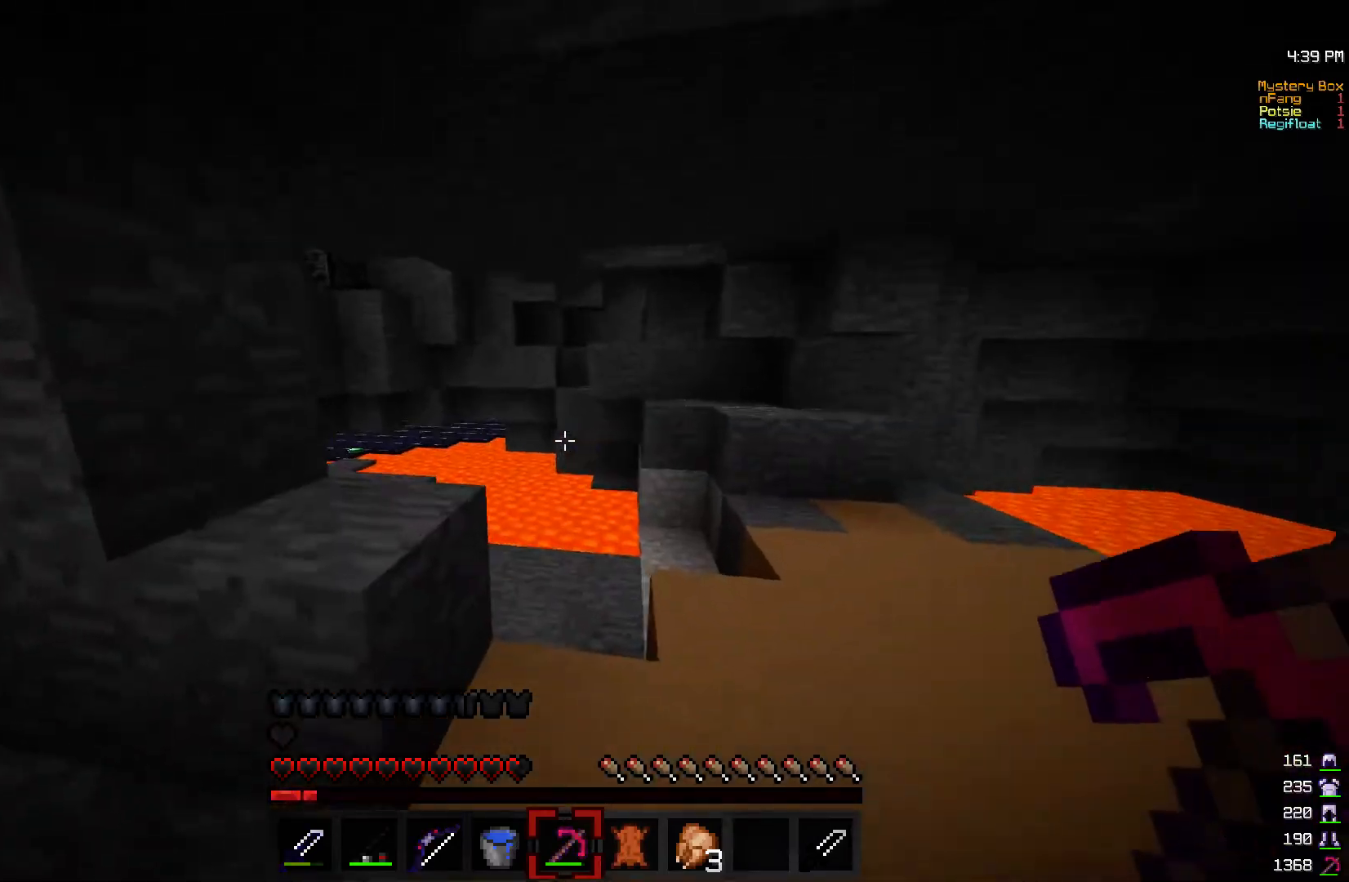
{"keys": ["w"], "mouse": [], "events": [[217, "w", "down"], [500, "a", "up"]]}